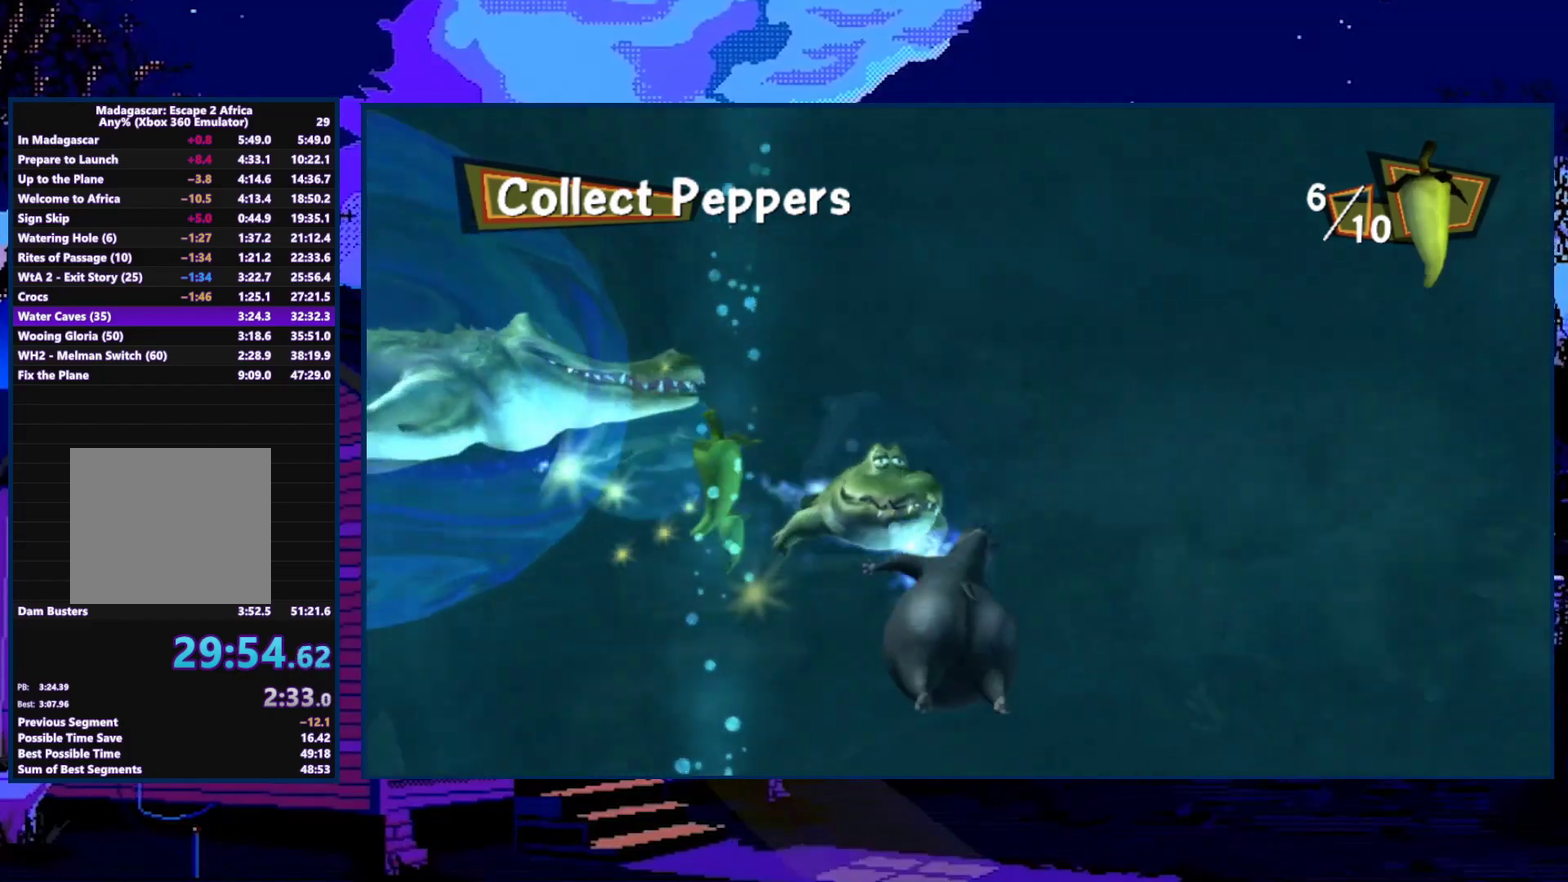
Gameplay with a controller (Xbox layout); each line is a JSON object with the inputs held at the frame after it. "events" lists button and stick changes between this image and that frame as [ms after this image, input, new state], when the widget could be followed in between.
{"buttons": [], "left_stick": "down-left", "right_stick": "center", "events": [[67, "X", "up"], [133, "X", "down"], [167, "left_stick", "down-left"], [267, "X", "up"], [333, "X", "down"], [500, "X", "up"]]}
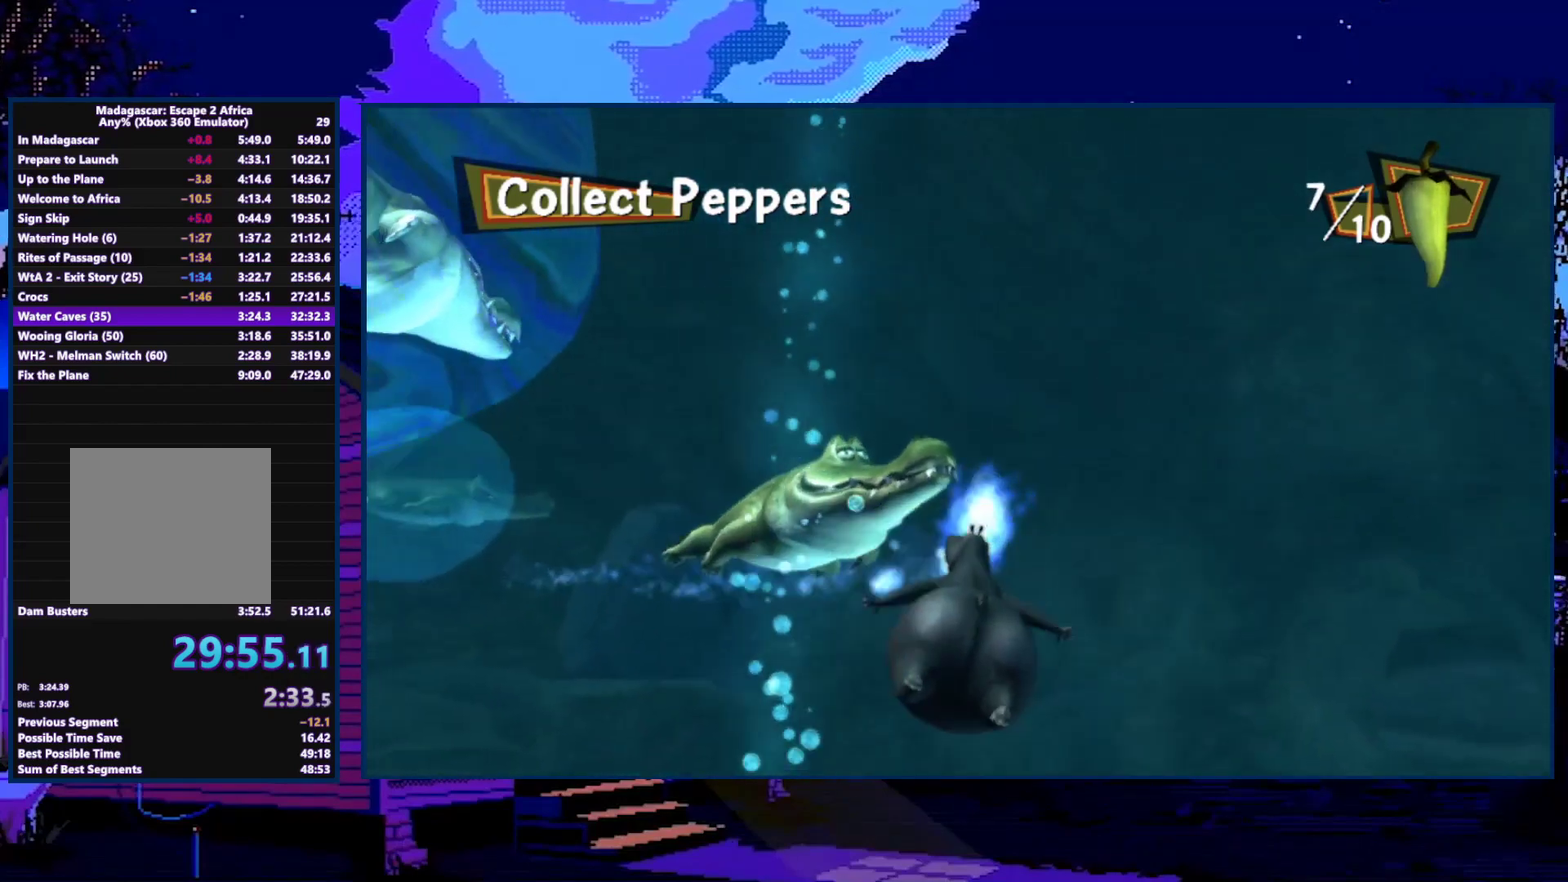
{"buttons": ["X"], "left_stick": "right", "right_stick": "center", "events": [[67, "X", "down"], [200, "X", "up"], [200, "left_stick", "left"], [267, "X", "down"], [400, "X", "up"], [467, "X", "down"], [467, "left_stick", "right"]]}
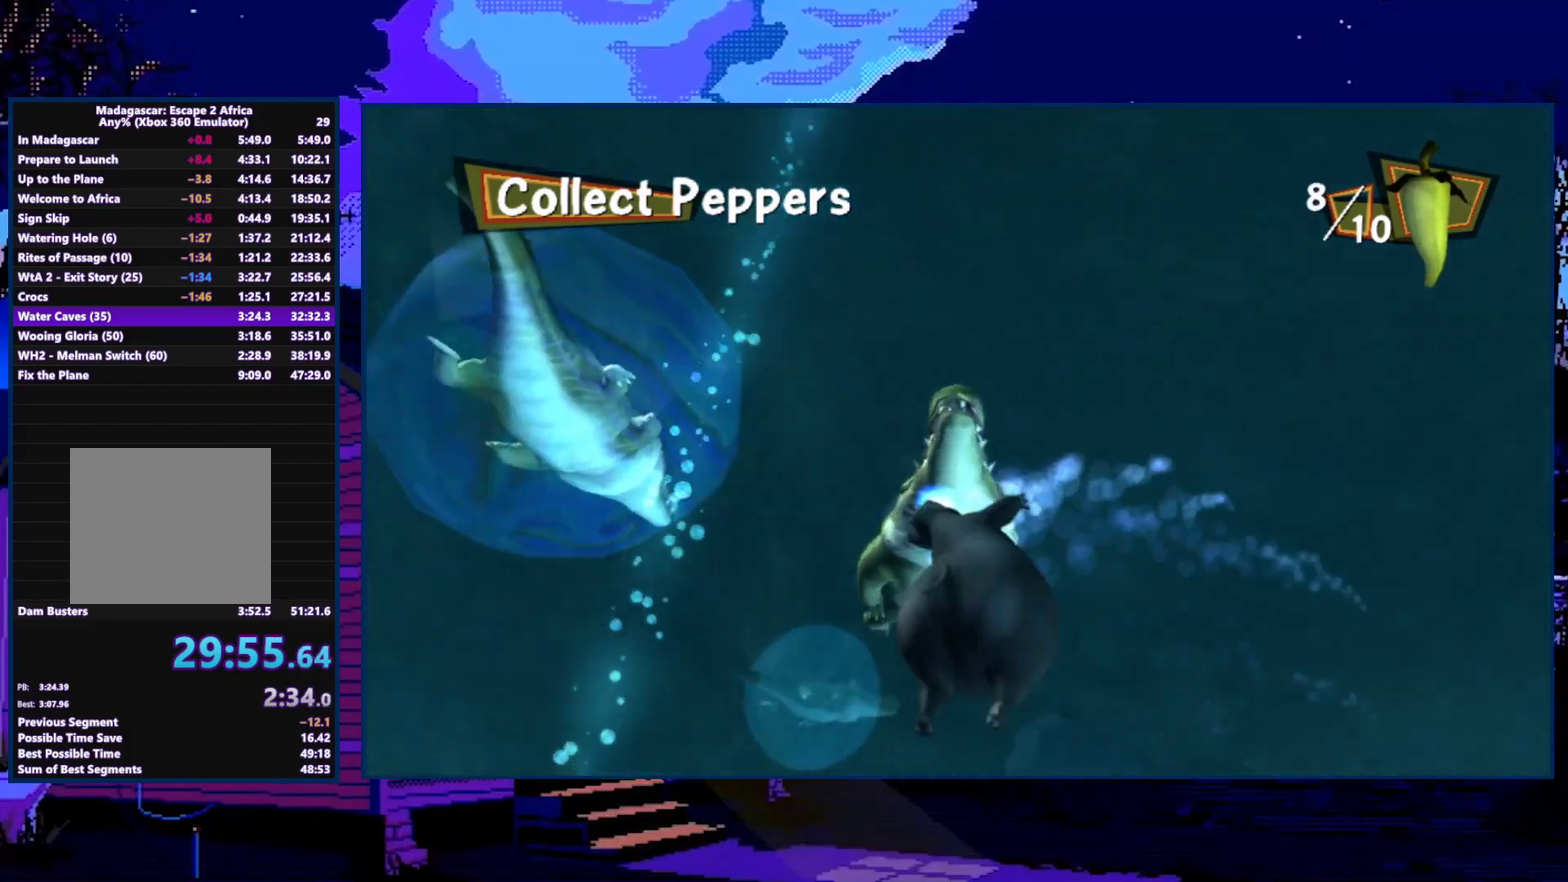
{"buttons": ["X"], "left_stick": "right", "right_stick": "center", "events": [[67, "X", "up"], [133, "X", "down"], [233, "X", "up"], [333, "X", "down"], [433, "X", "up"], [500, "X", "down"]]}
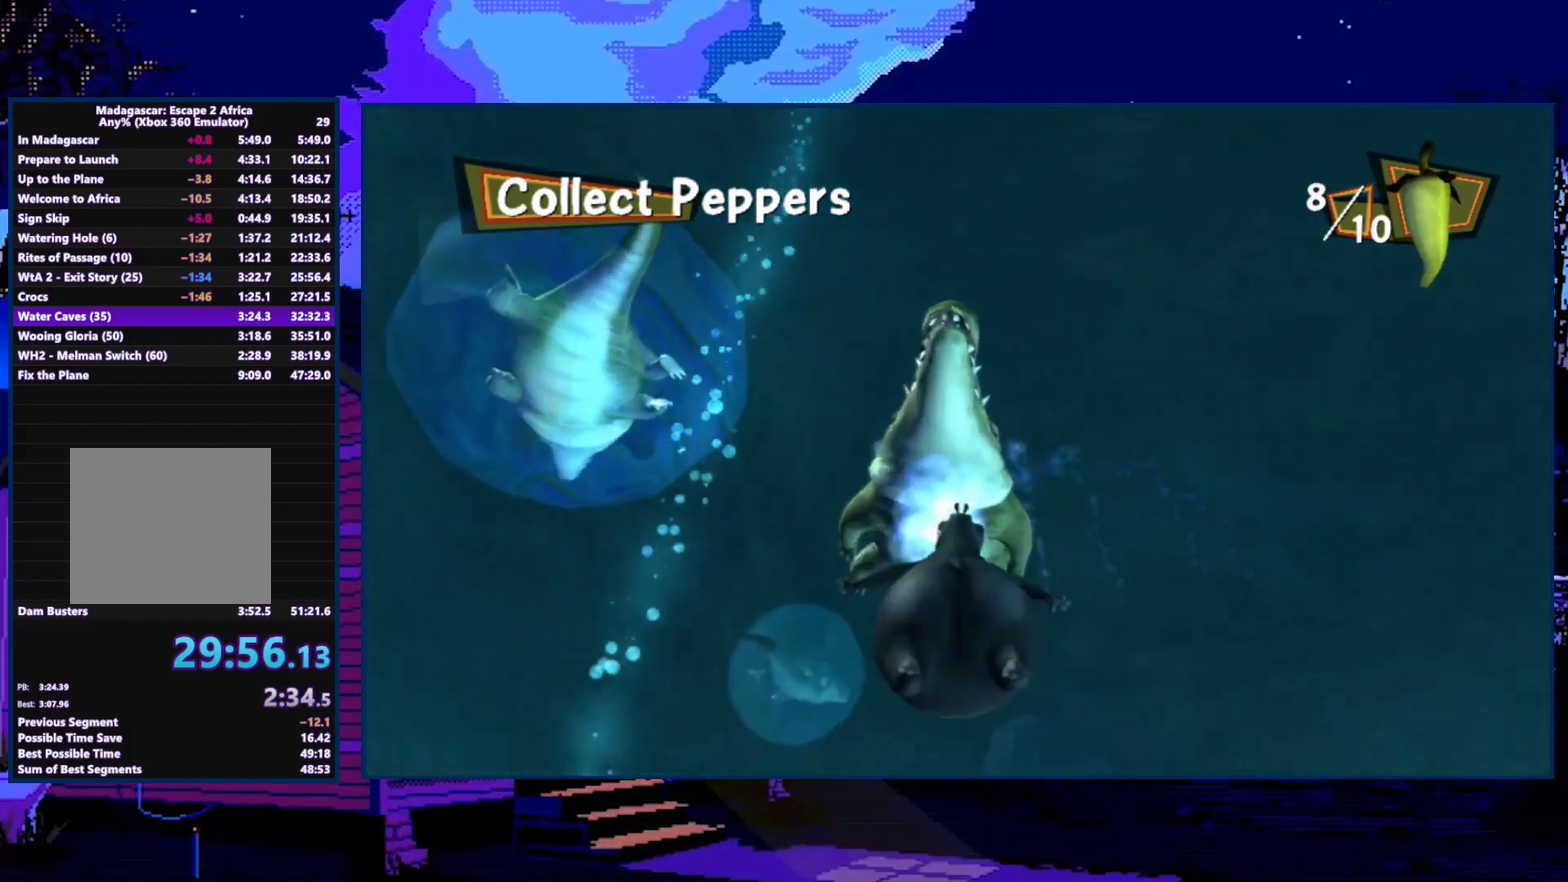
{"buttons": ["A", "X"], "left_stick": "center", "right_stick": "center", "events": [[33, "left_stick", "center"], [67, "X", "up"], [200, "X", "down"], [267, "X", "up"], [300, "A", "down"], [467, "X", "down"]]}
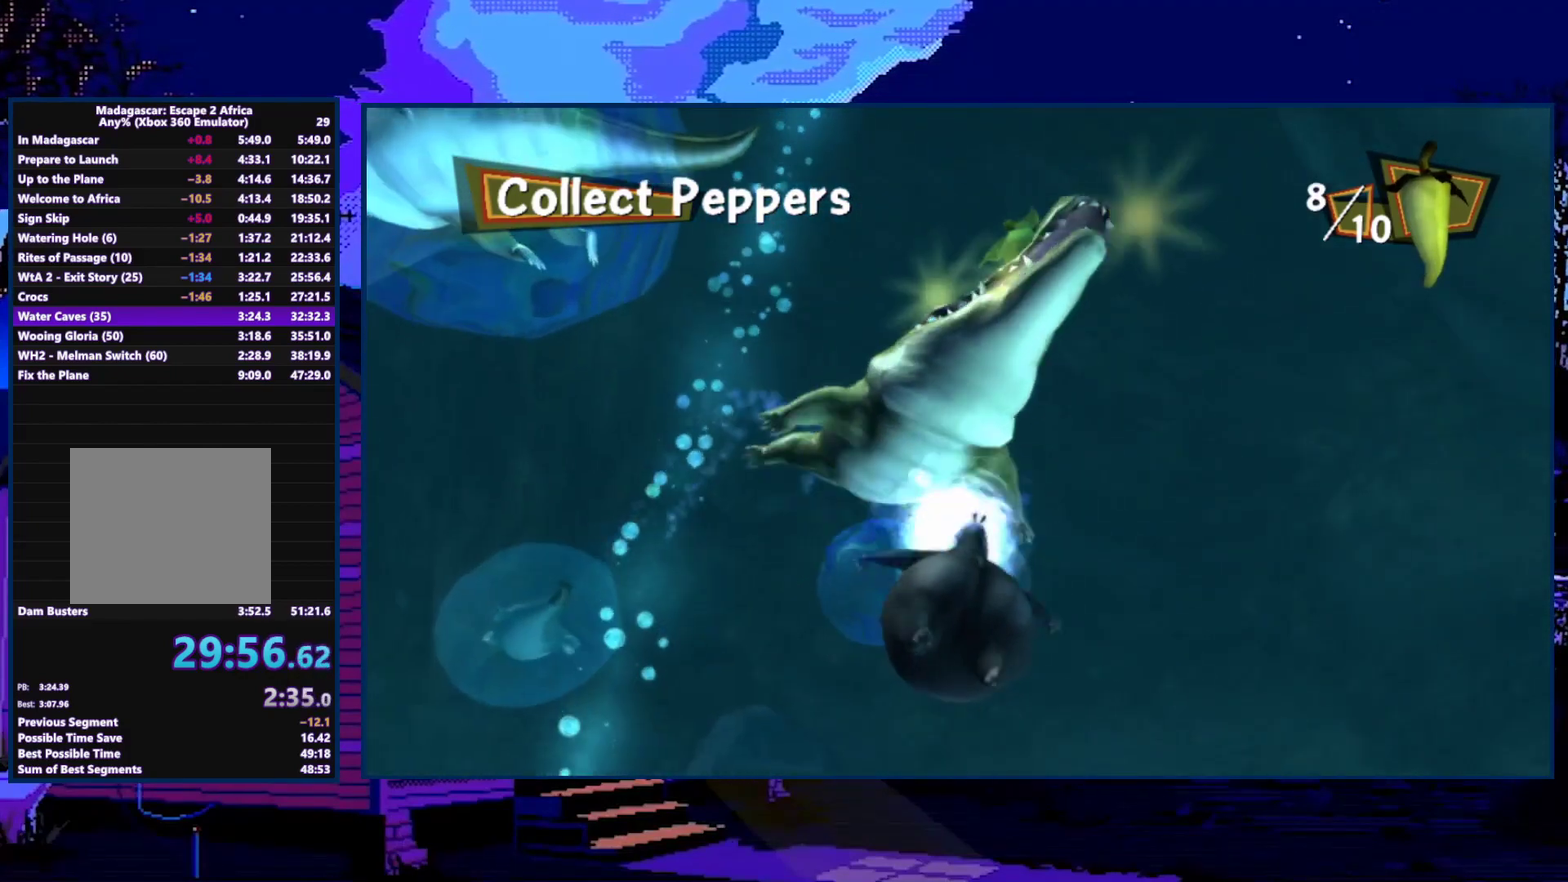
{"buttons": ["A"], "left_stick": "up", "right_stick": "center", "events": [[67, "left_stick", "right"], [100, "X", "up"], [333, "left_stick", "up-right"], [500, "left_stick", "up"]]}
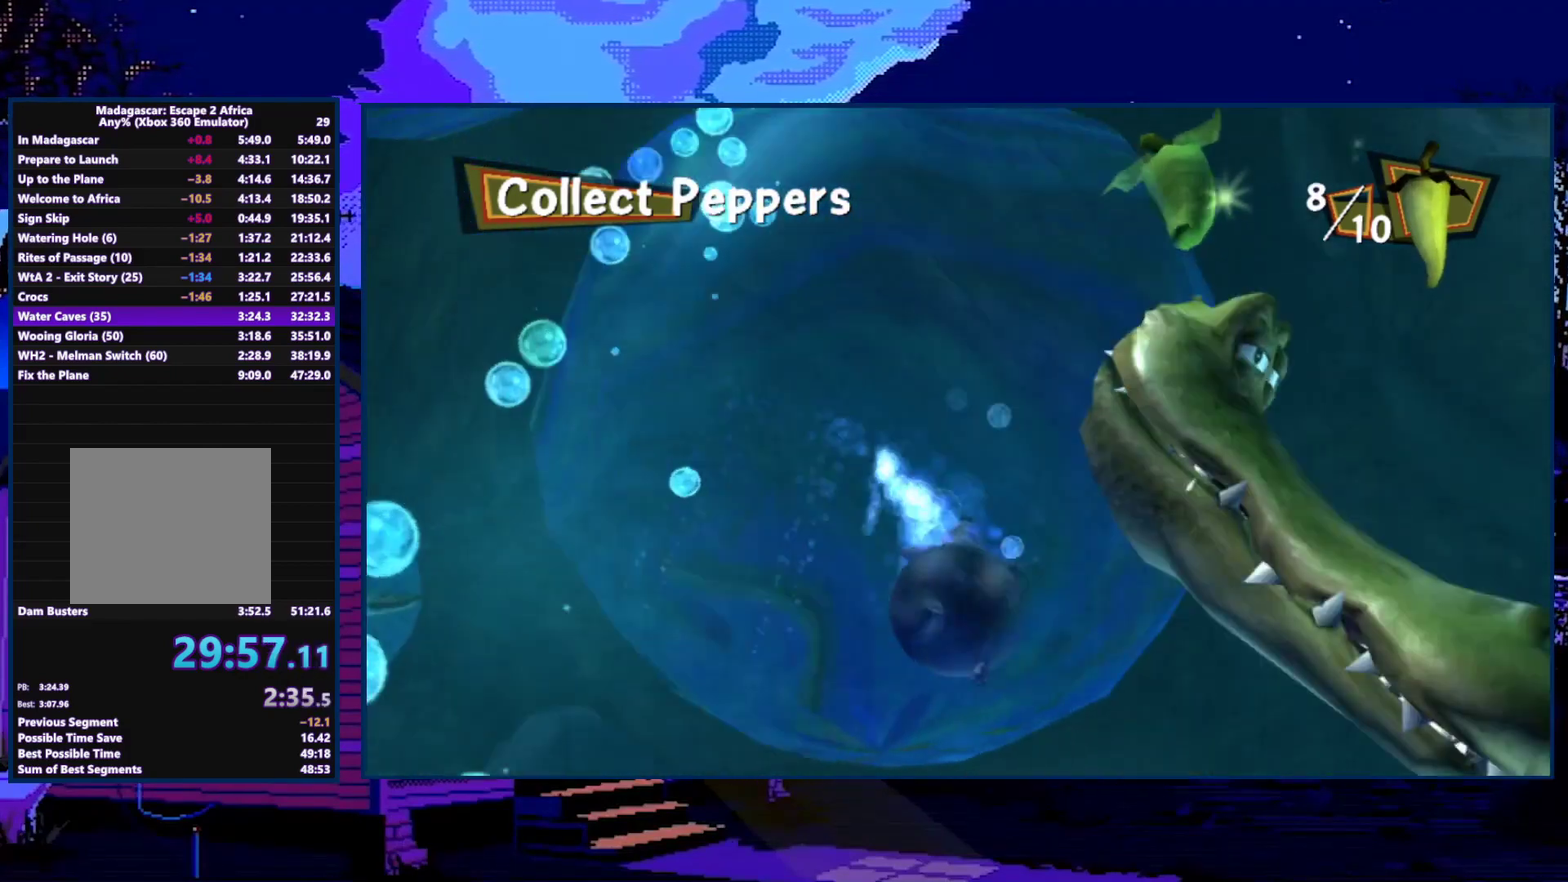
{"buttons": ["A"], "left_stick": "up", "right_stick": "center", "events": []}
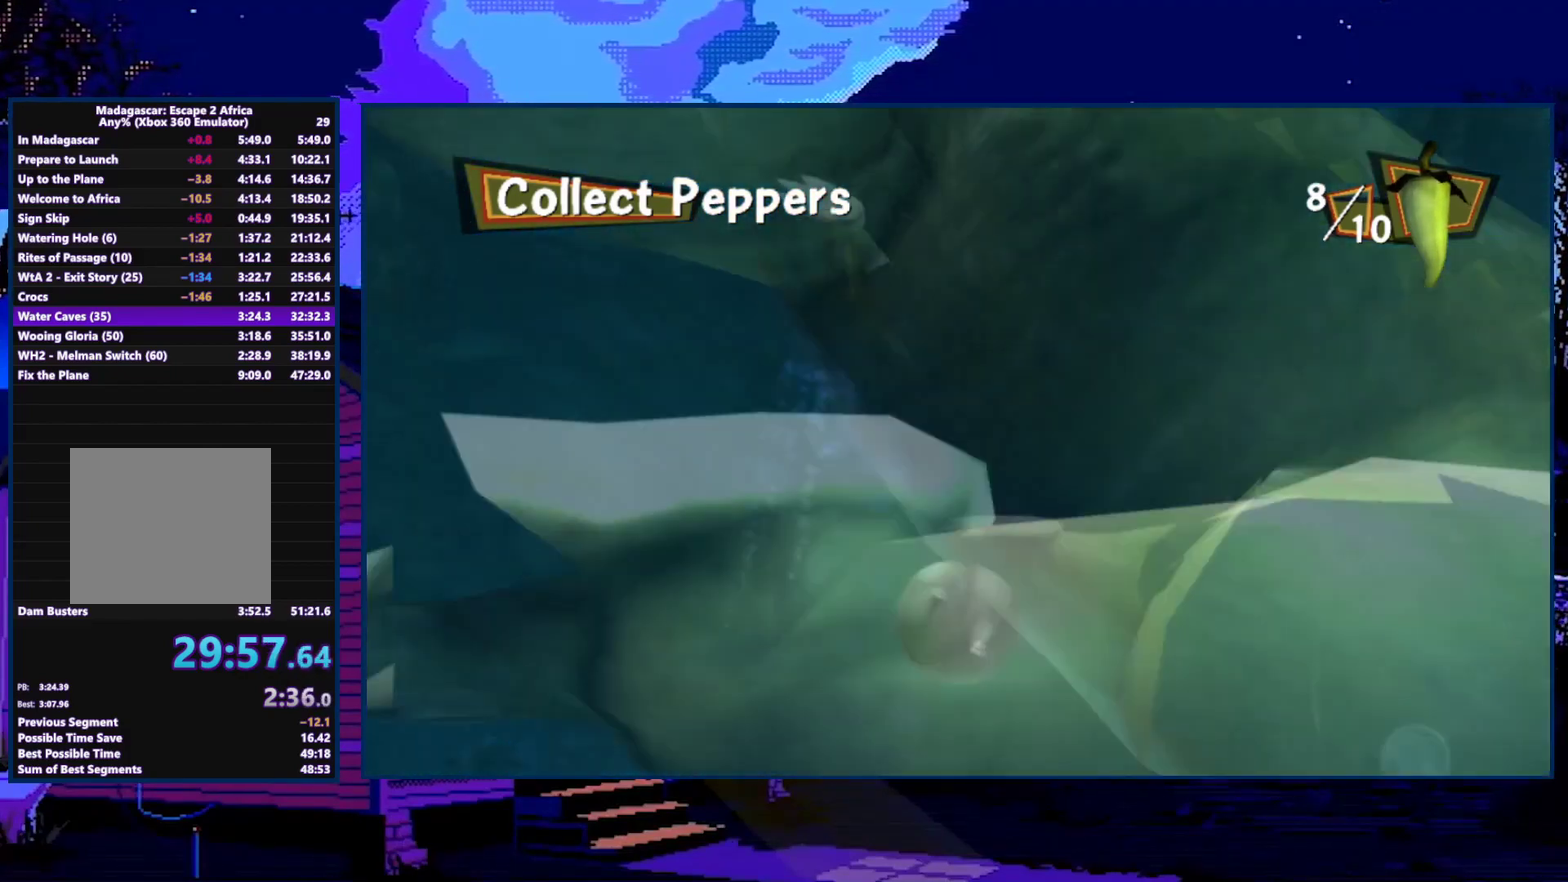
{"buttons": ["A"], "left_stick": "right", "right_stick": "center", "events": [[67, "left_stick", "up-right"], [367, "left_stick", "center"], [500, "left_stick", "right"]]}
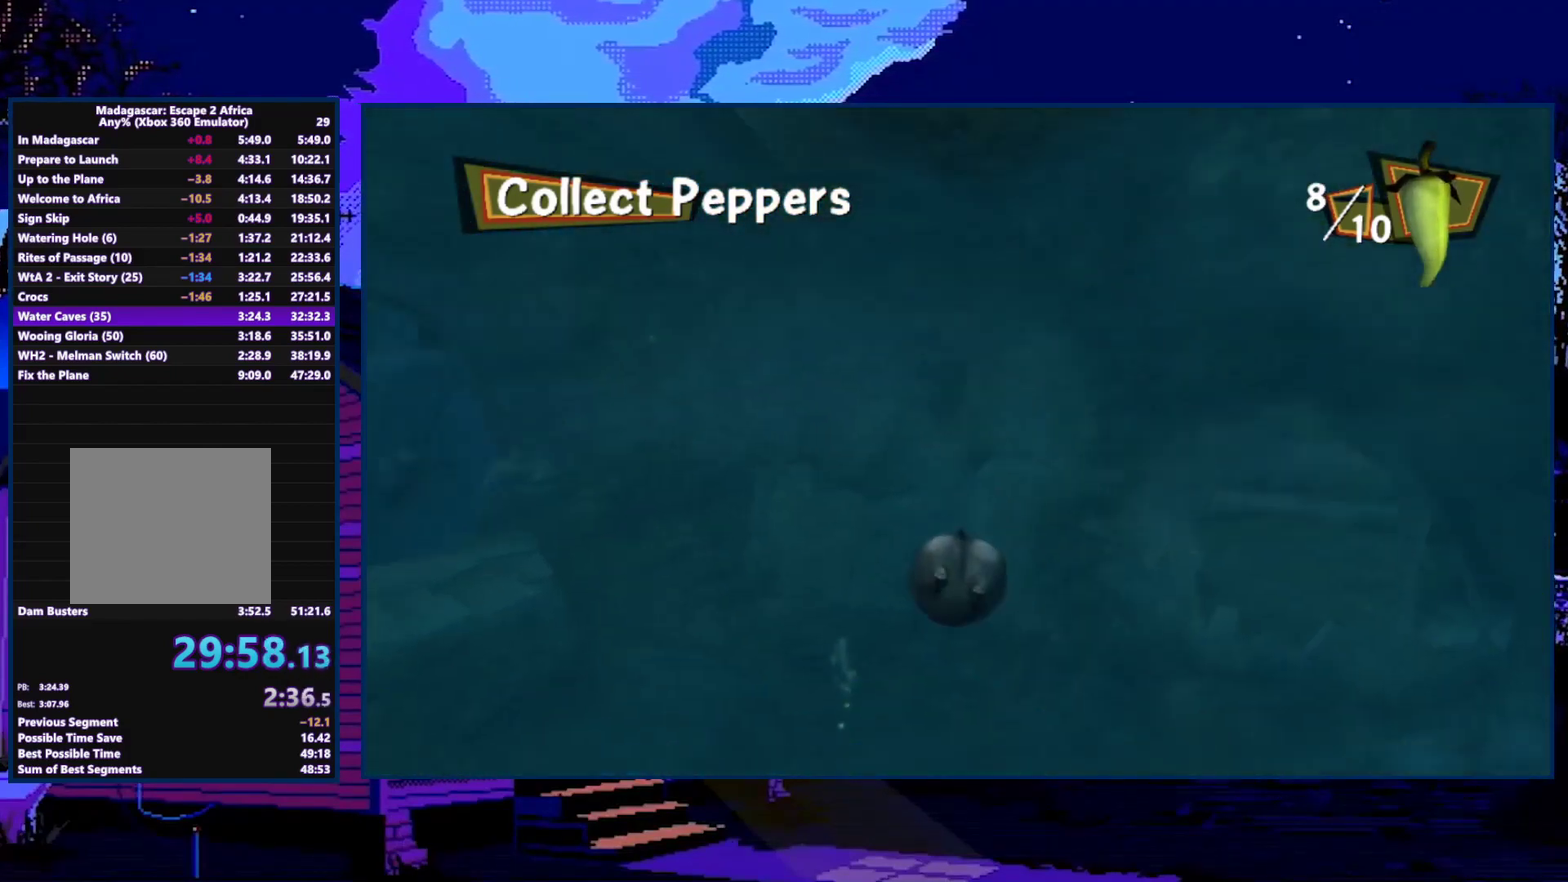
{"buttons": ["A"], "left_stick": "right", "right_stick": "center", "events": []}
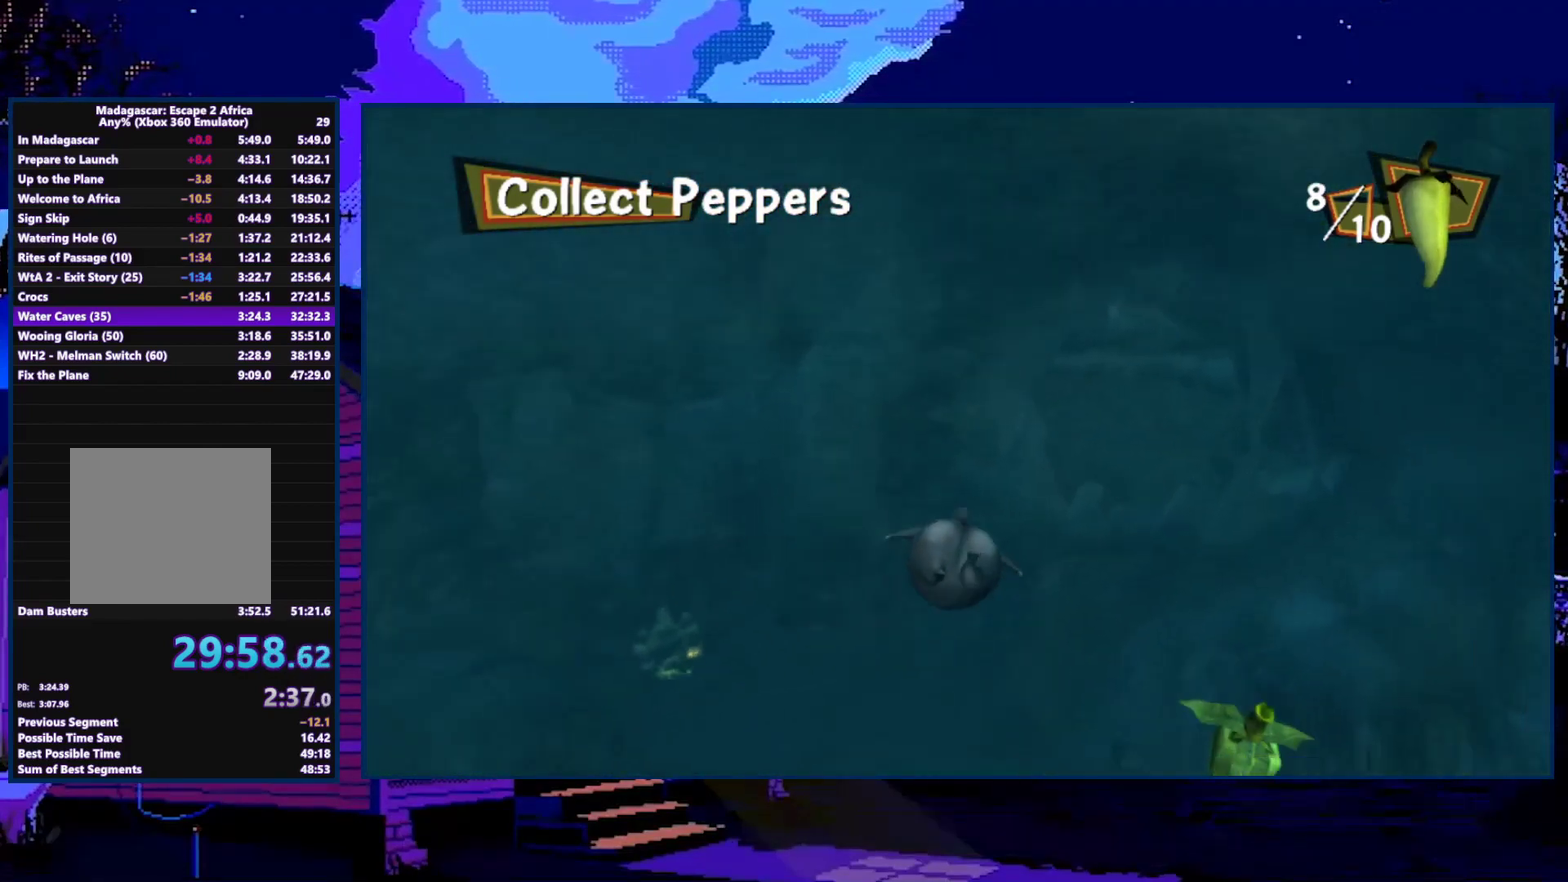
{"buttons": ["A"], "left_stick": "down-left", "right_stick": "center", "events": [[33, "left_stick", "down-right"], [133, "left_stick", "center"], [200, "left_stick", "down-left"]]}
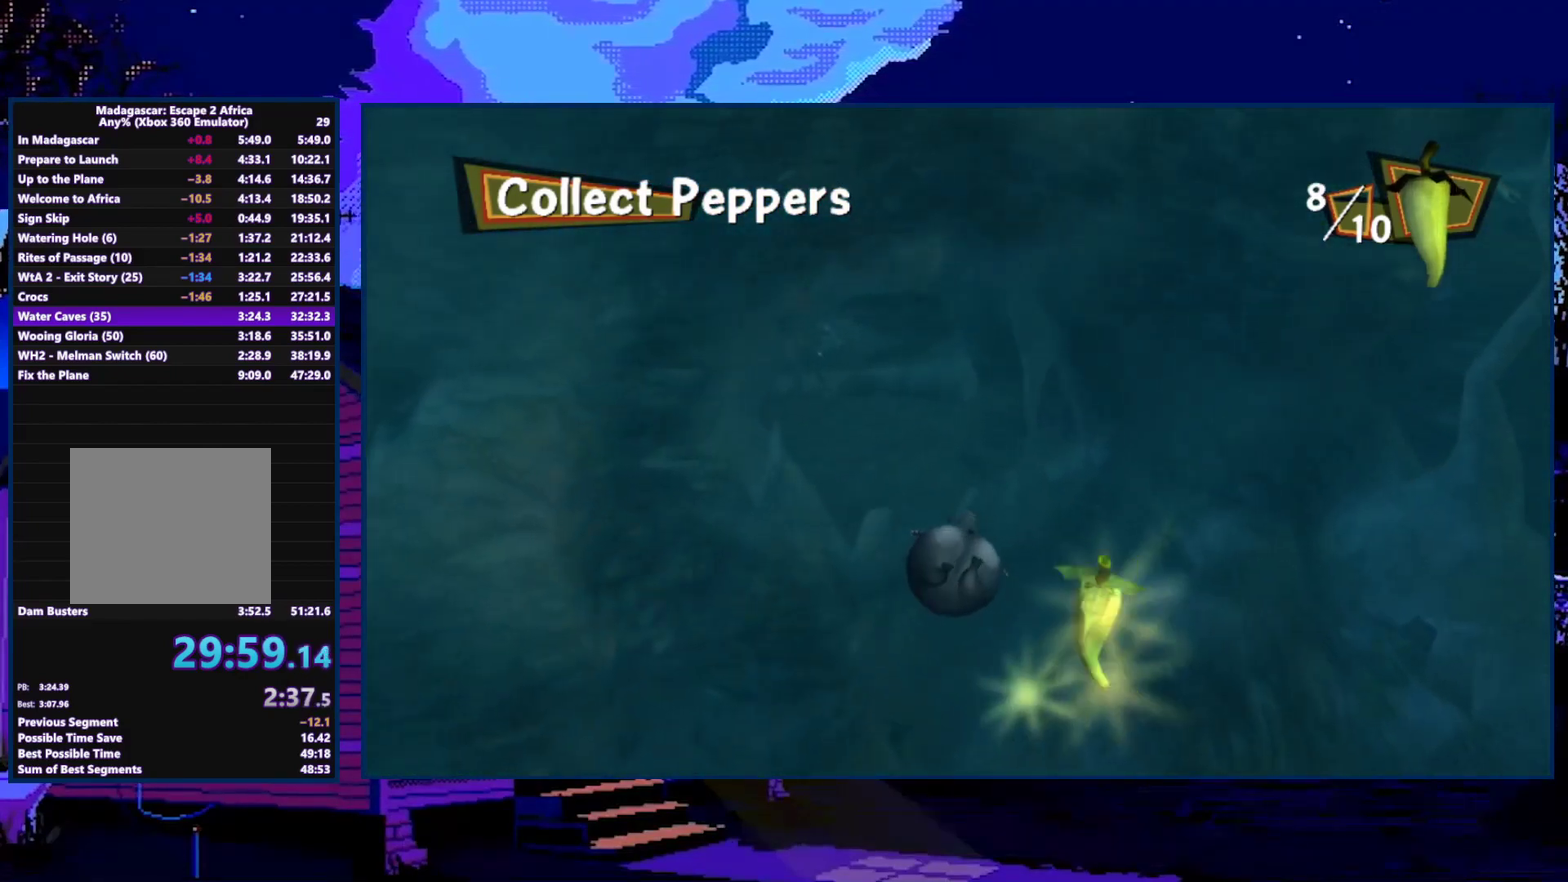
{"buttons": ["A"], "left_stick": "up-left", "right_stick": "center", "events": [[233, "left_stick", "center"], [400, "left_stick", "left"], [500, "left_stick", "up-left"]]}
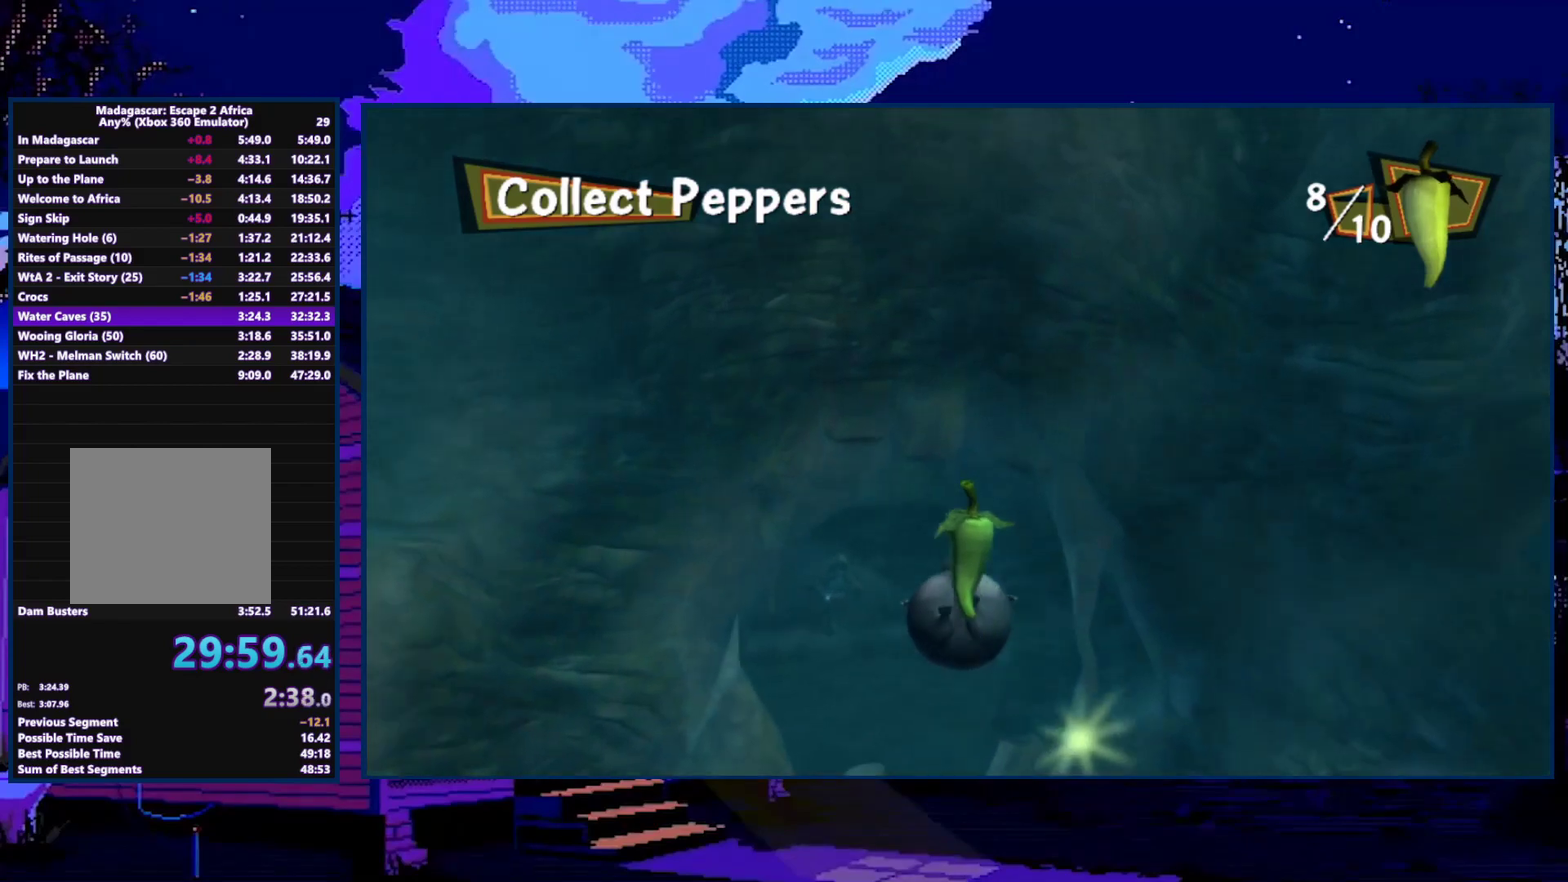
{"buttons": ["A"], "left_stick": "center", "right_stick": "center", "events": [[267, "left_stick", "up"], [367, "left_stick", "center"]]}
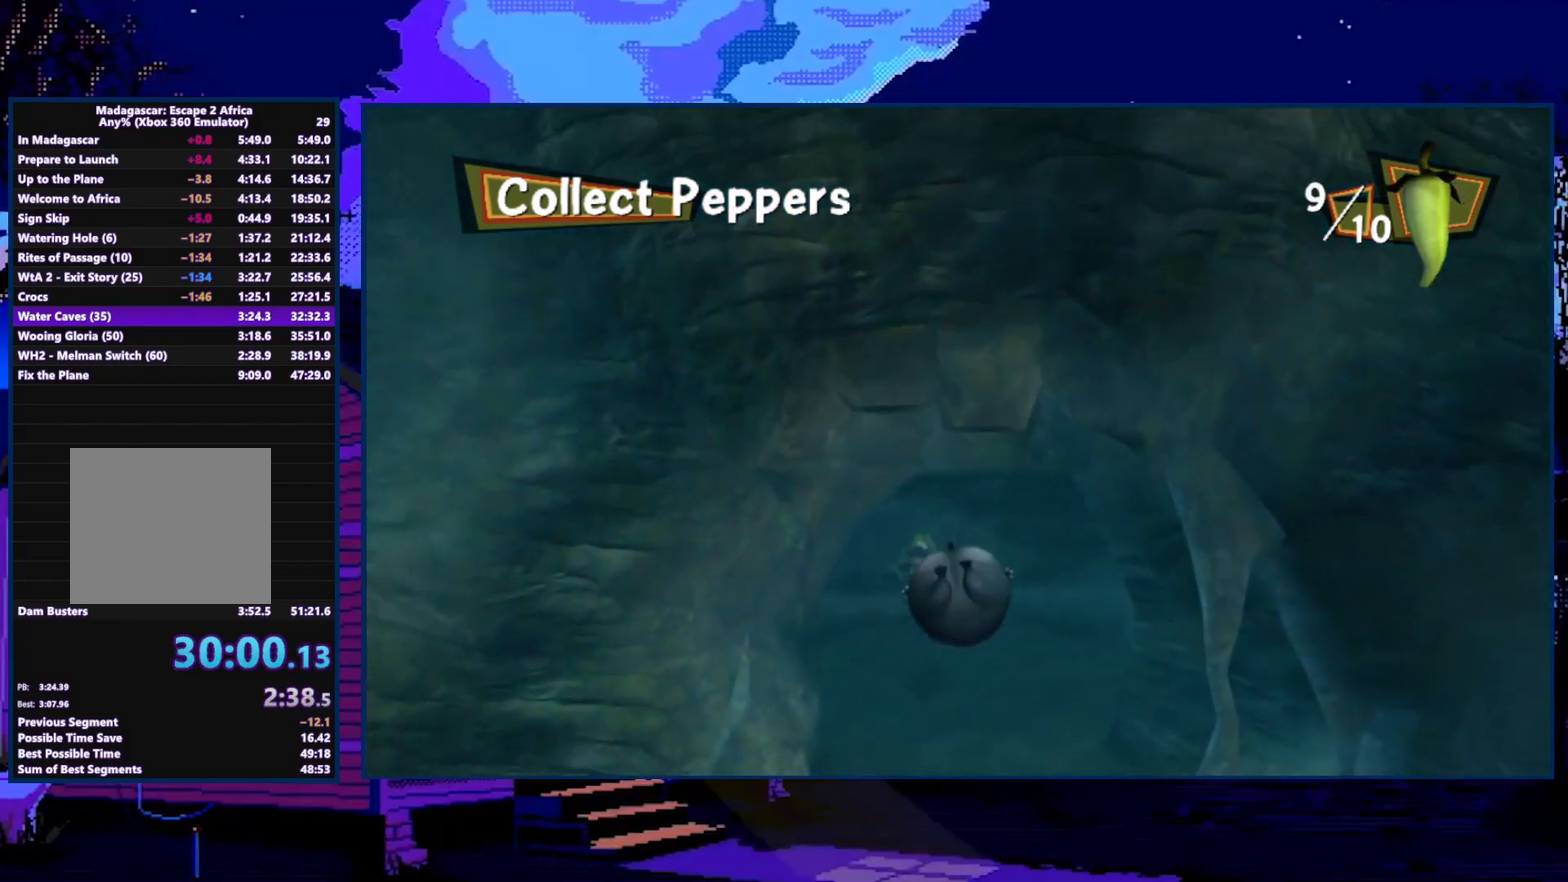
{"buttons": ["A"], "left_stick": "down", "right_stick": "center", "events": [[233, "left_stick", "left"], [433, "left_stick", "down-left"], [500, "left_stick", "down"]]}
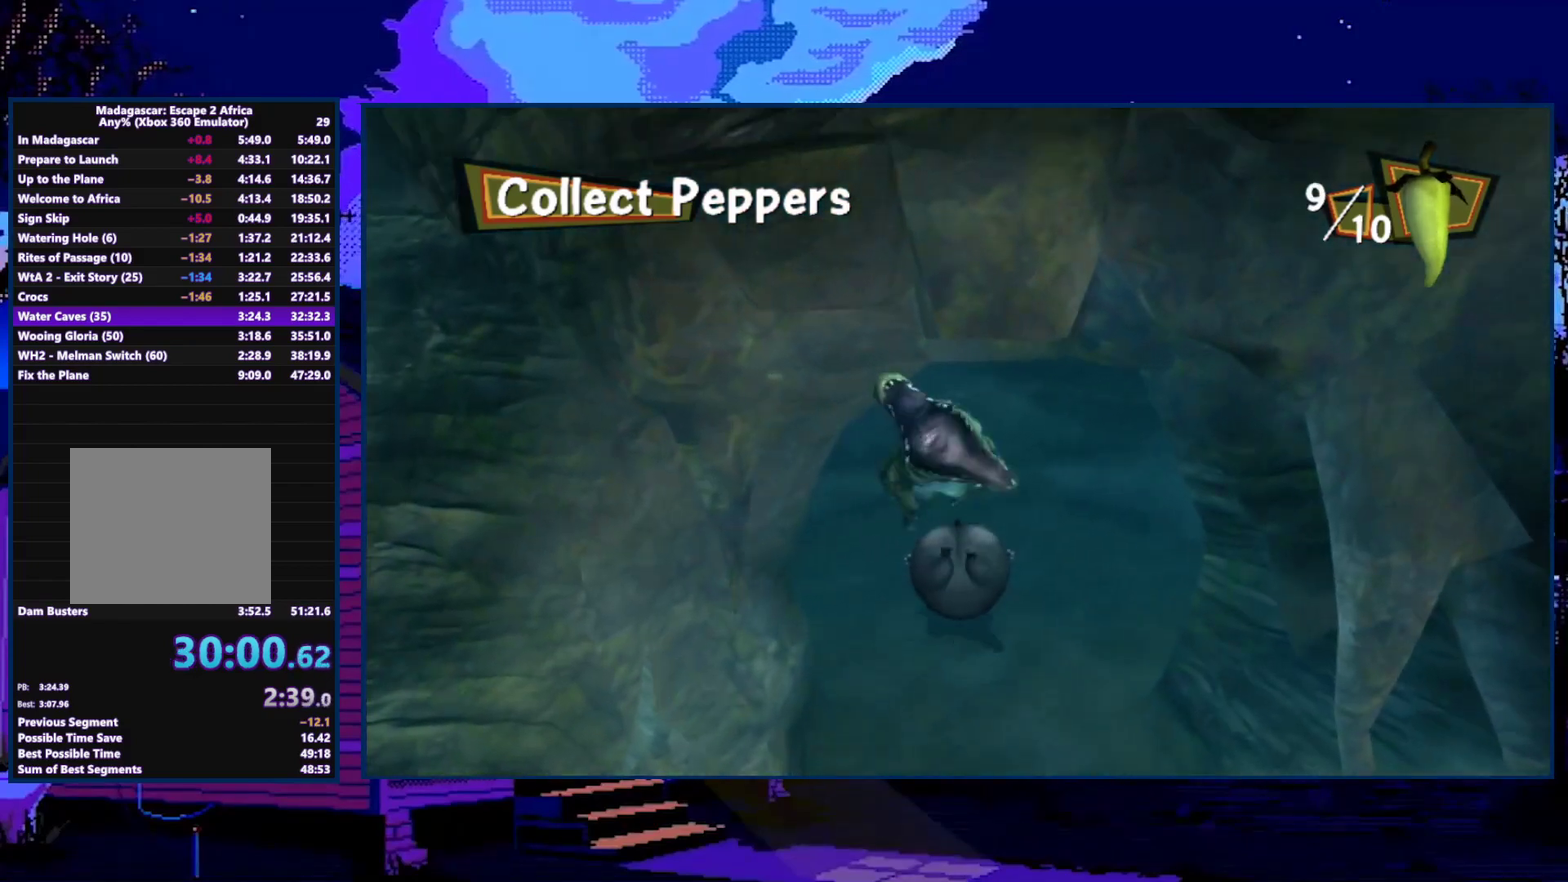
{"buttons": [], "left_stick": "center", "right_stick": "center"}
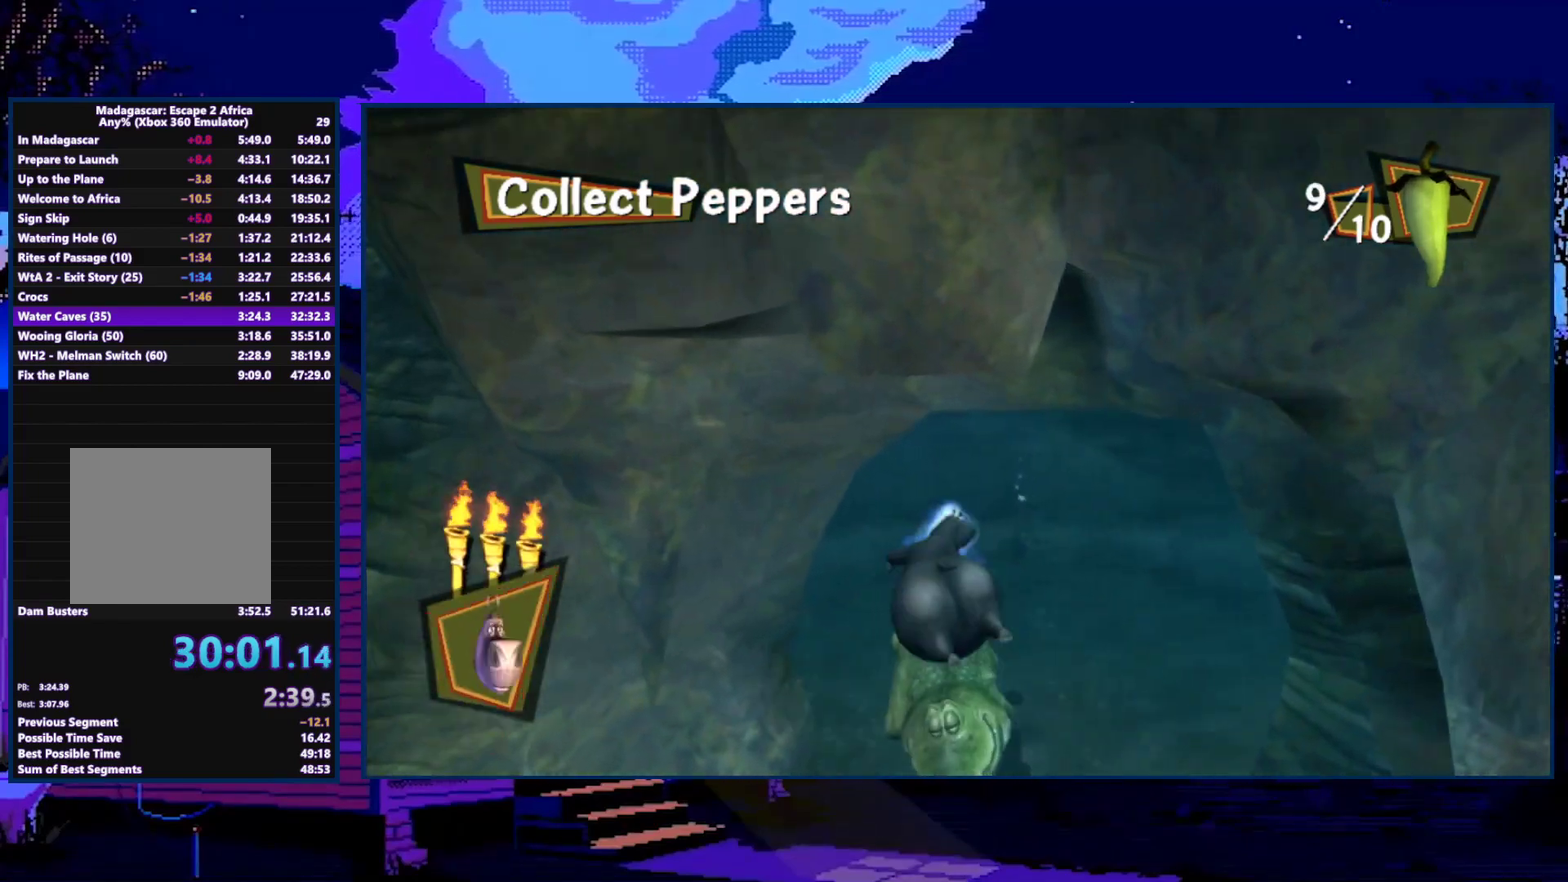
{"buttons": [], "left_stick": "up", "right_stick": "center", "events": [[33, "X", "down"], [33, "left_stick", "up"], [133, "X", "up"], [200, "X", "down"], [300, "X", "up"], [400, "X", "down"], [467, "X", "up"]]}
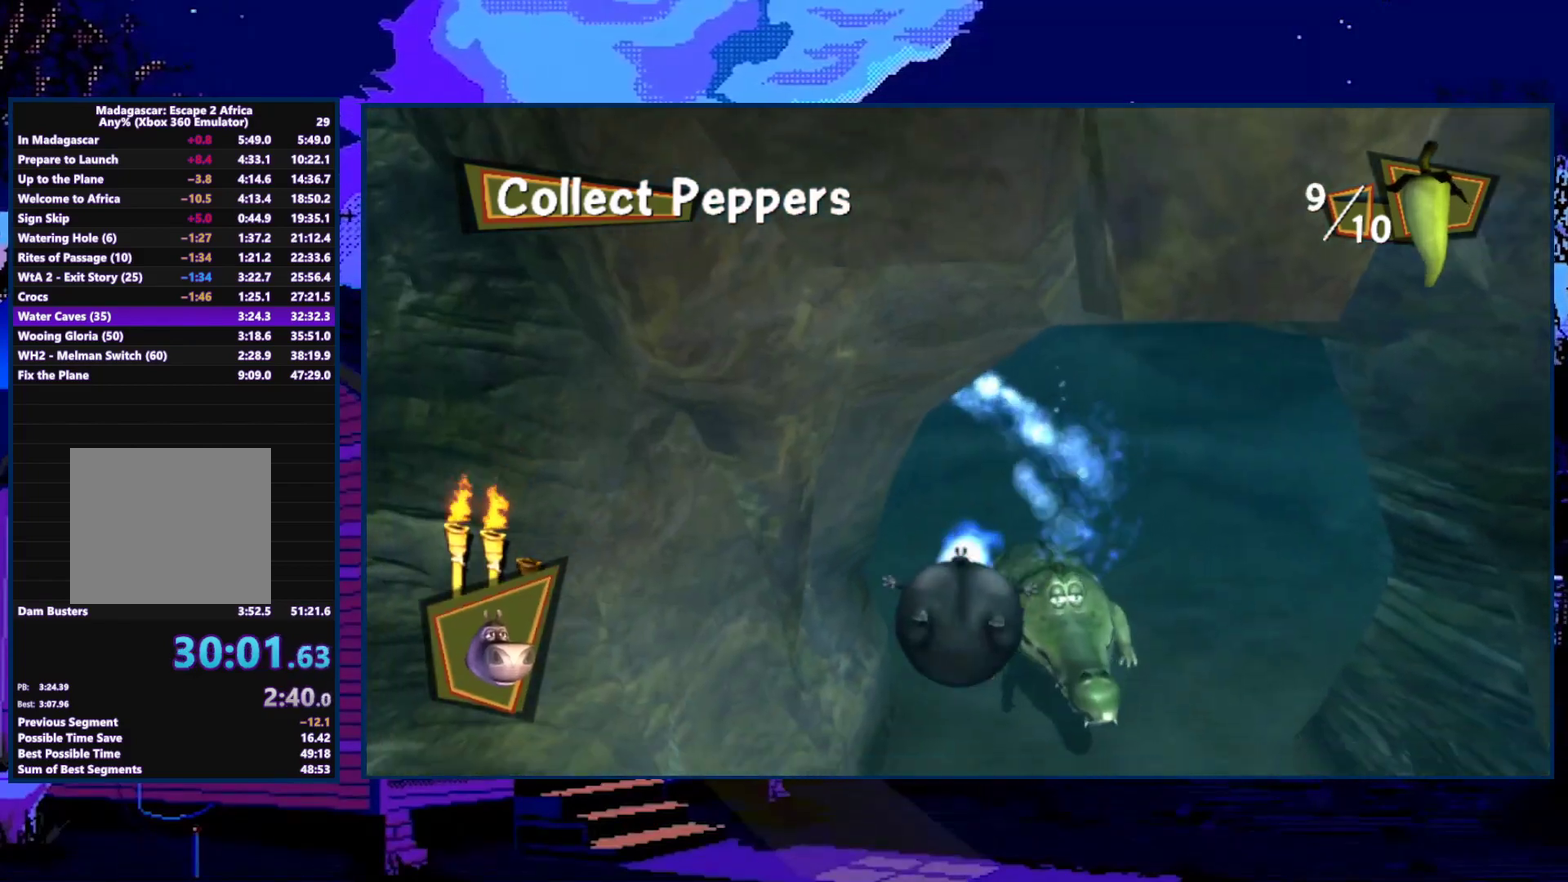
{"buttons": [], "left_stick": "down-right", "right_stick": "center", "events": [[33, "X", "down"], [133, "X", "up"], [133, "left_stick", "up-right"], [200, "X", "down"], [300, "X", "up"], [367, "X", "down"], [367, "left_stick", "right"], [467, "X", "up"], [500, "left_stick", "down-right"]]}
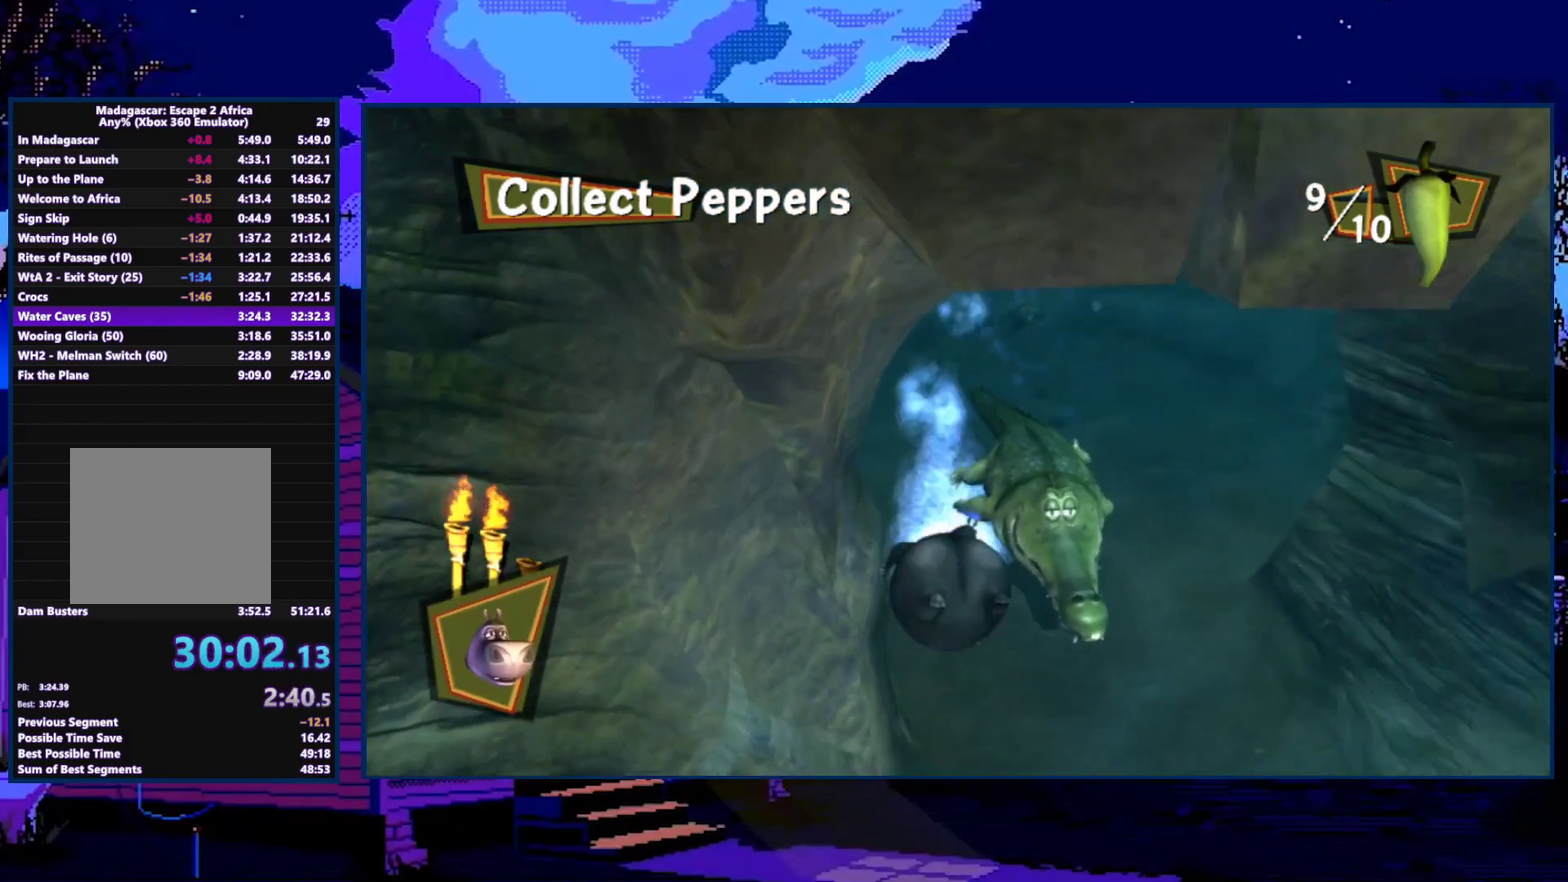
{"buttons": [], "left_stick": "down", "right_stick": "center", "events": [[33, "X", "down"], [133, "X", "up"], [133, "left_stick", "right"], [233, "X", "down"], [233, "left_stick", "down-right"], [300, "X", "up"], [333, "left_stick", "down-left"], [400, "X", "down"], [467, "left_stick", "down"], [500, "X", "up"]]}
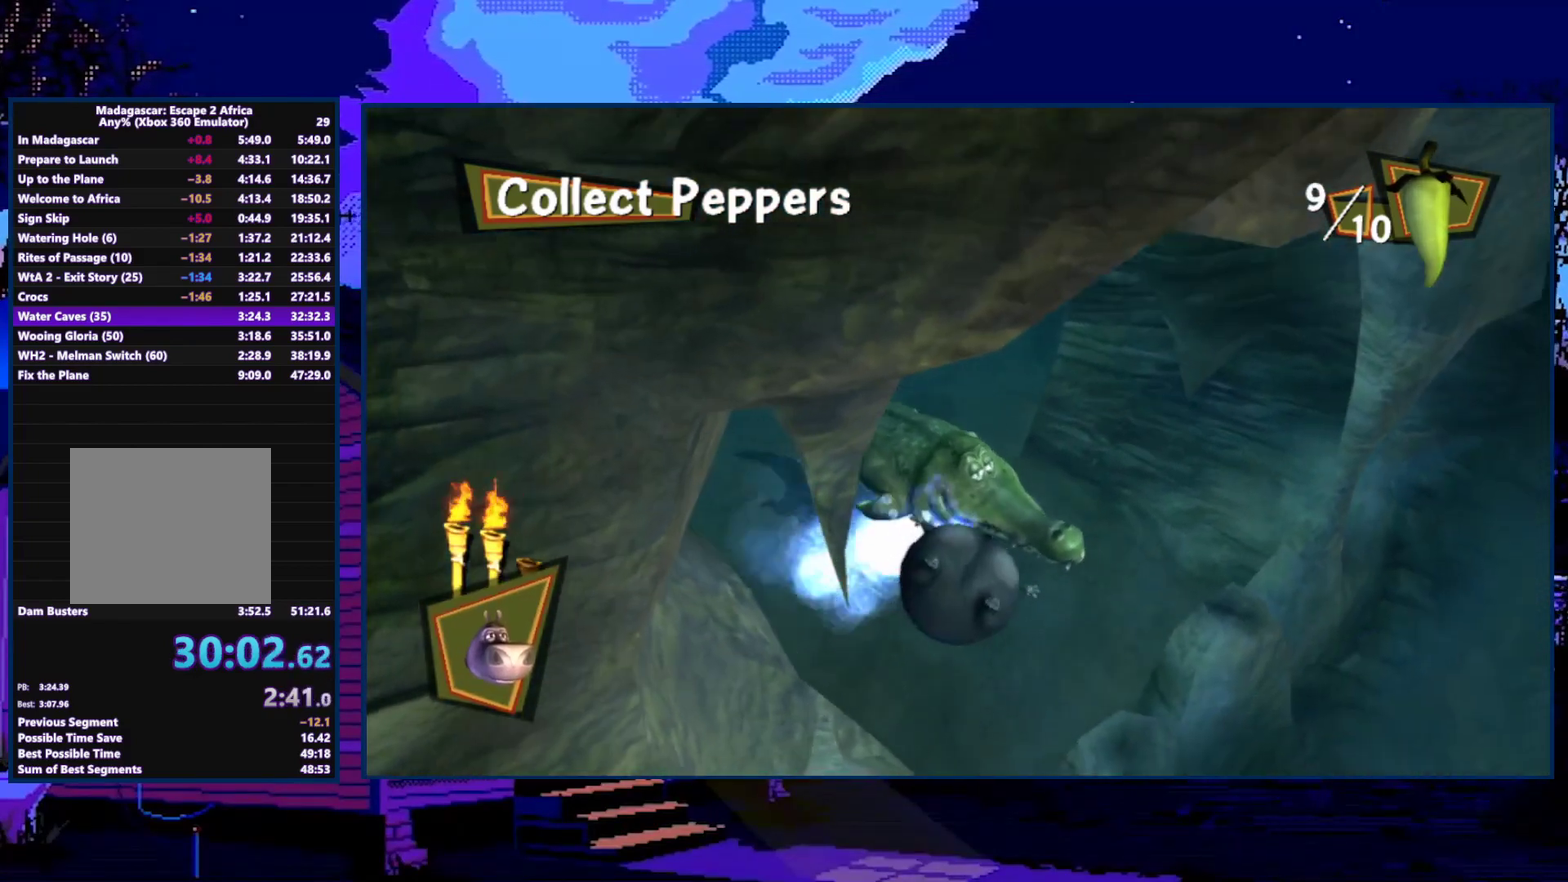
{"buttons": ["X"], "left_stick": "left", "right_stick": "center", "events": [[67, "X", "down"], [200, "X", "up"], [267, "X", "down"], [367, "X", "up"], [400, "left_stick", "down-left"], [467, "X", "down"], [500, "left_stick", "left"]]}
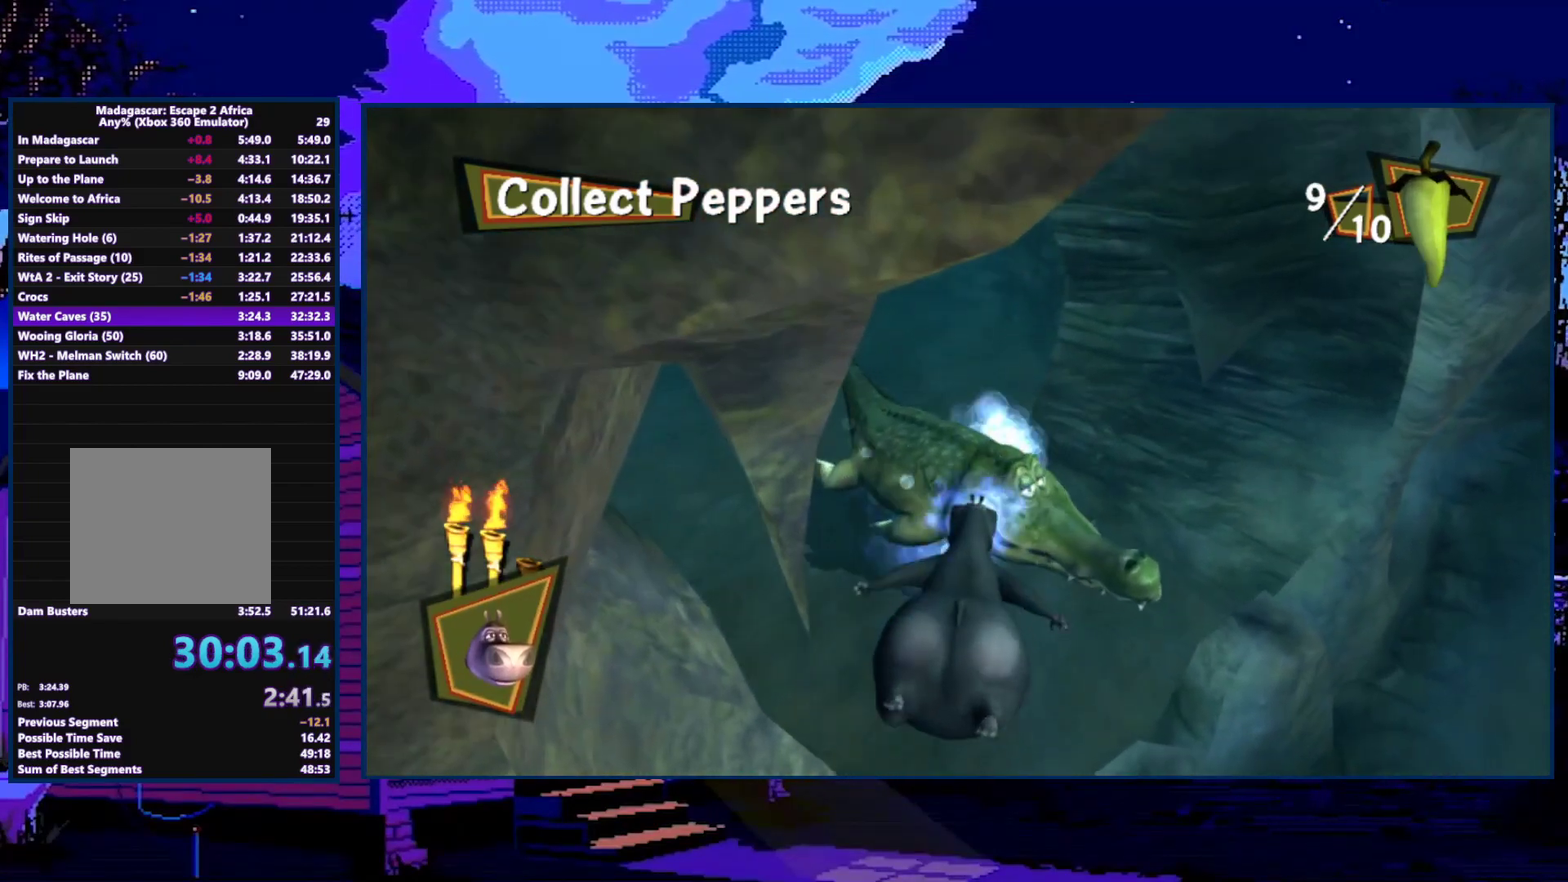
{"buttons": ["A"], "left_stick": "center", "right_stick": "center", "events": [[33, "X", "up"], [133, "X", "down"], [133, "left_stick", "up-left"], [200, "X", "up"], [233, "left_stick", "up"], [300, "A", "down"], [300, "left_stick", "center"]]}
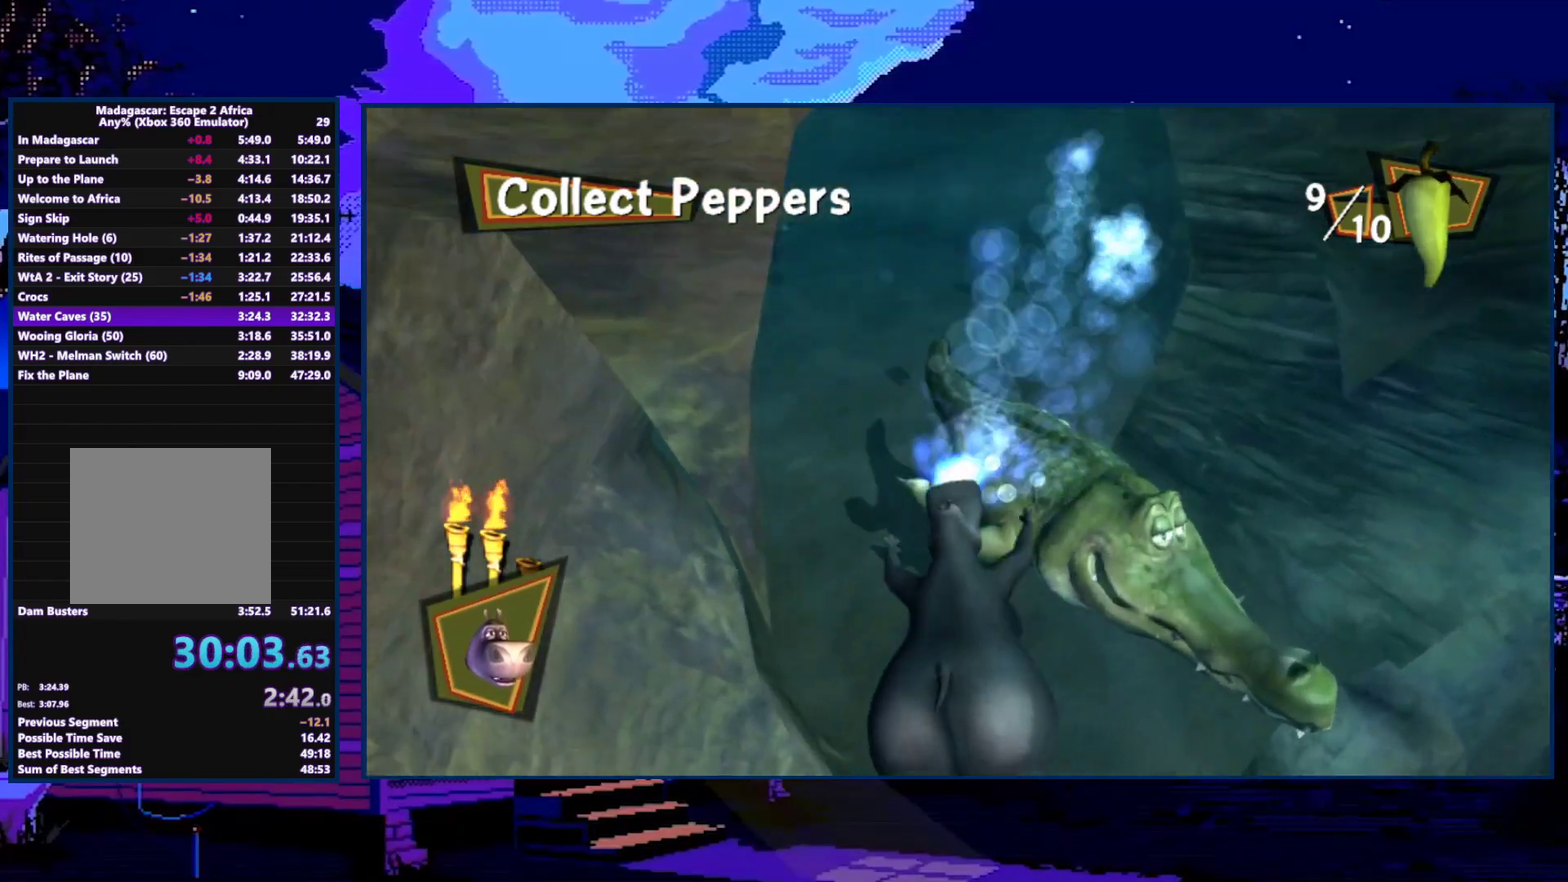
{"buttons": ["A"], "left_stick": "down-left", "right_stick": "center", "events": [[333, "left_stick", "down-left"]]}
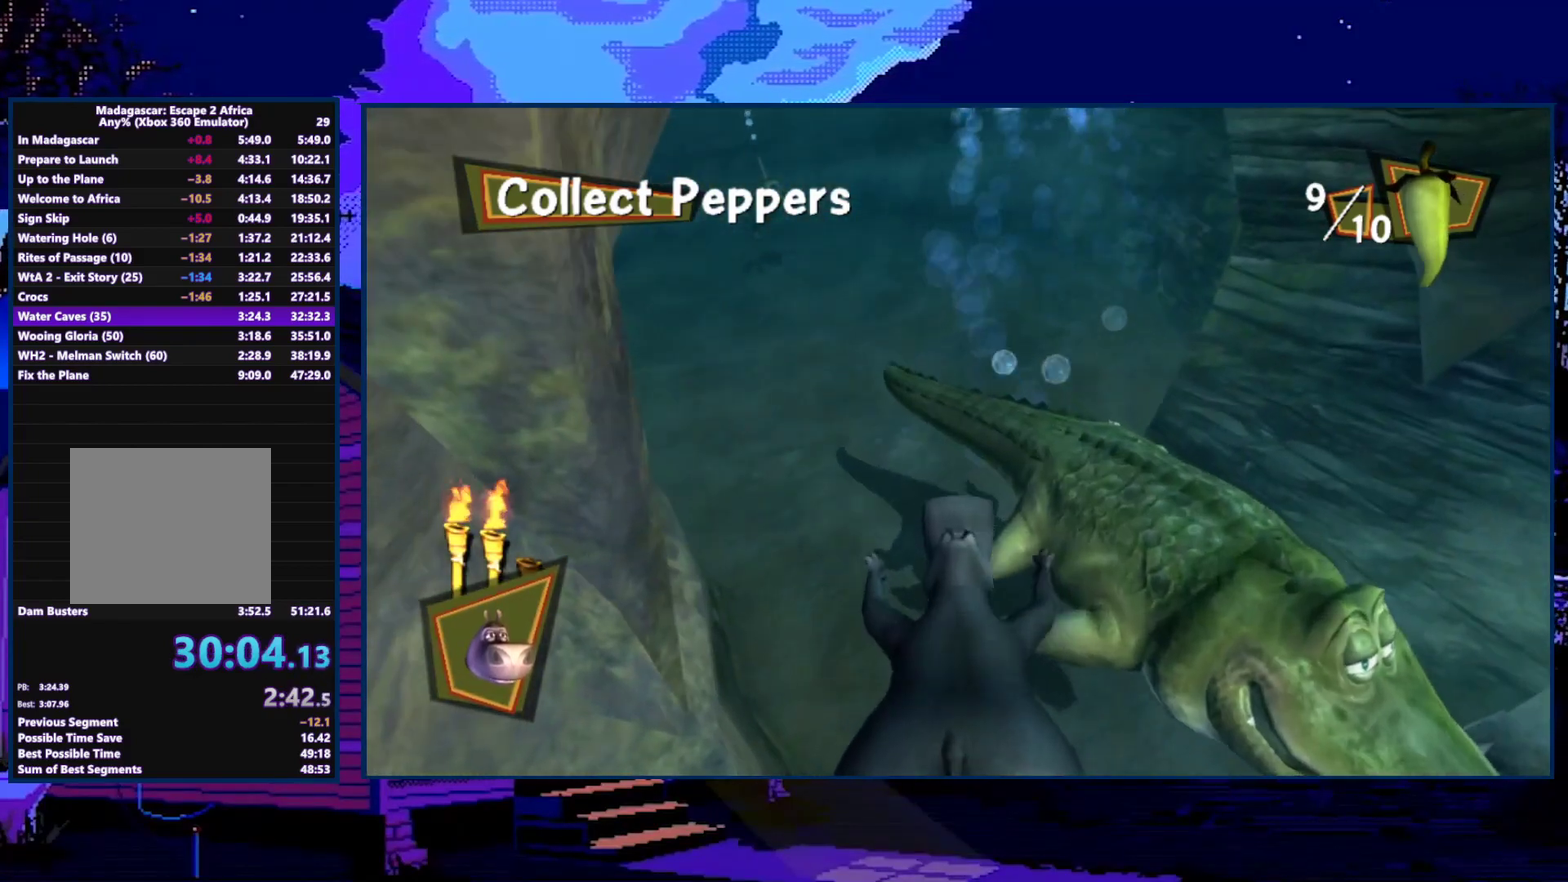
{"buttons": ["A"], "left_stick": "up-right", "right_stick": "center", "events": [[133, "X", "down"], [233, "X", "up"], [233, "left_stick", "center"], [300, "X", "down"], [400, "X", "up"], [400, "left_stick", "up-right"]]}
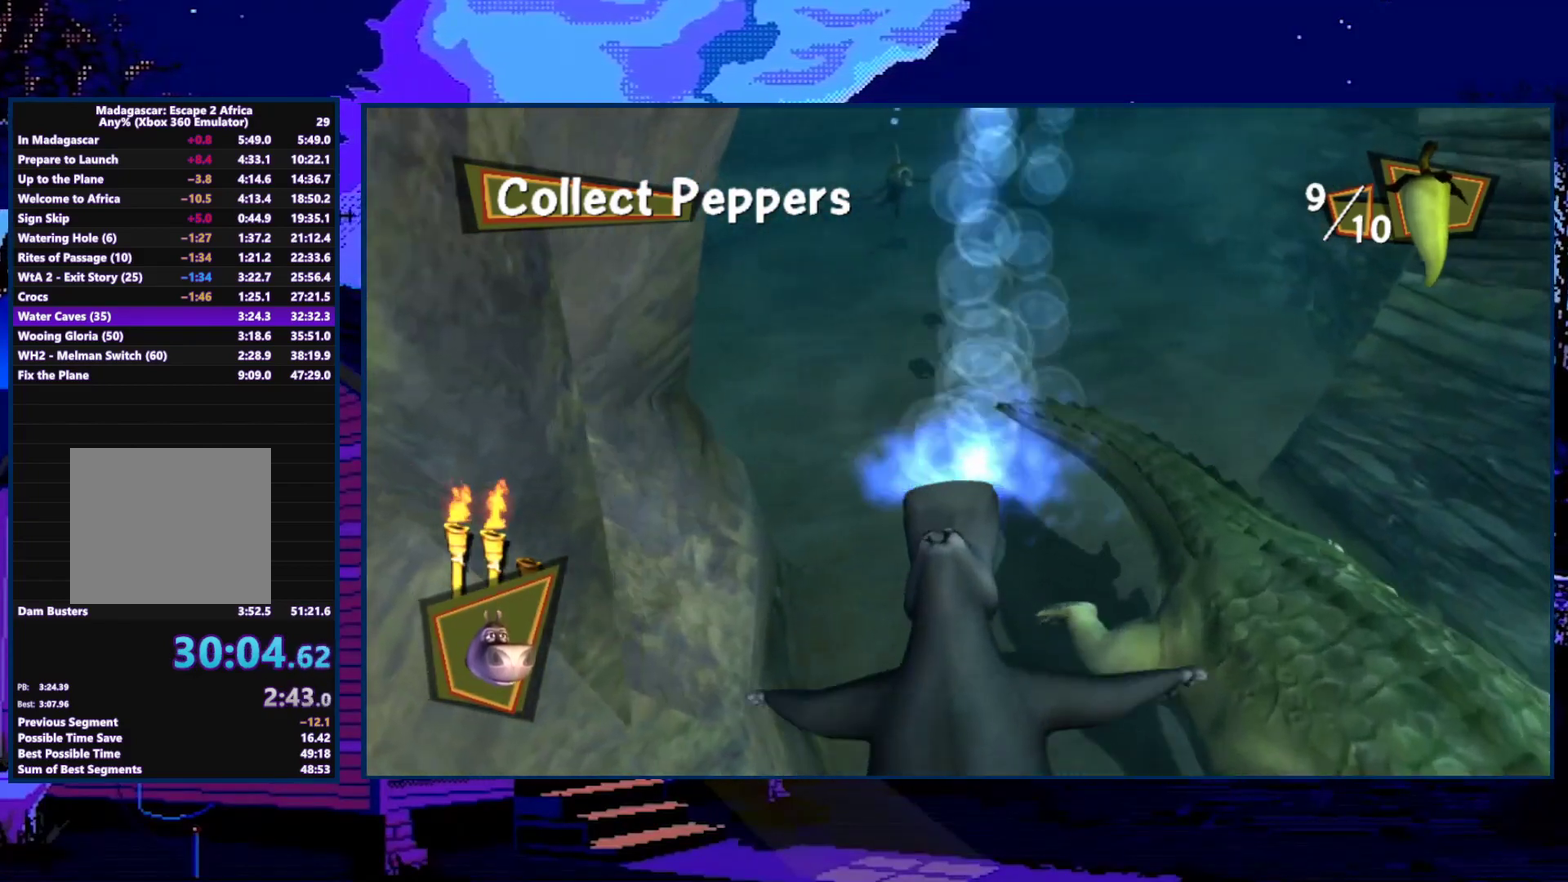
{"buttons": ["A", "X"], "left_stick": "up-right", "right_stick": "center", "events": [[67, "left_stick", "up"], [267, "left_stick", "up-right"], [300, "X", "down"], [400, "X", "up"], [467, "X", "down"]]}
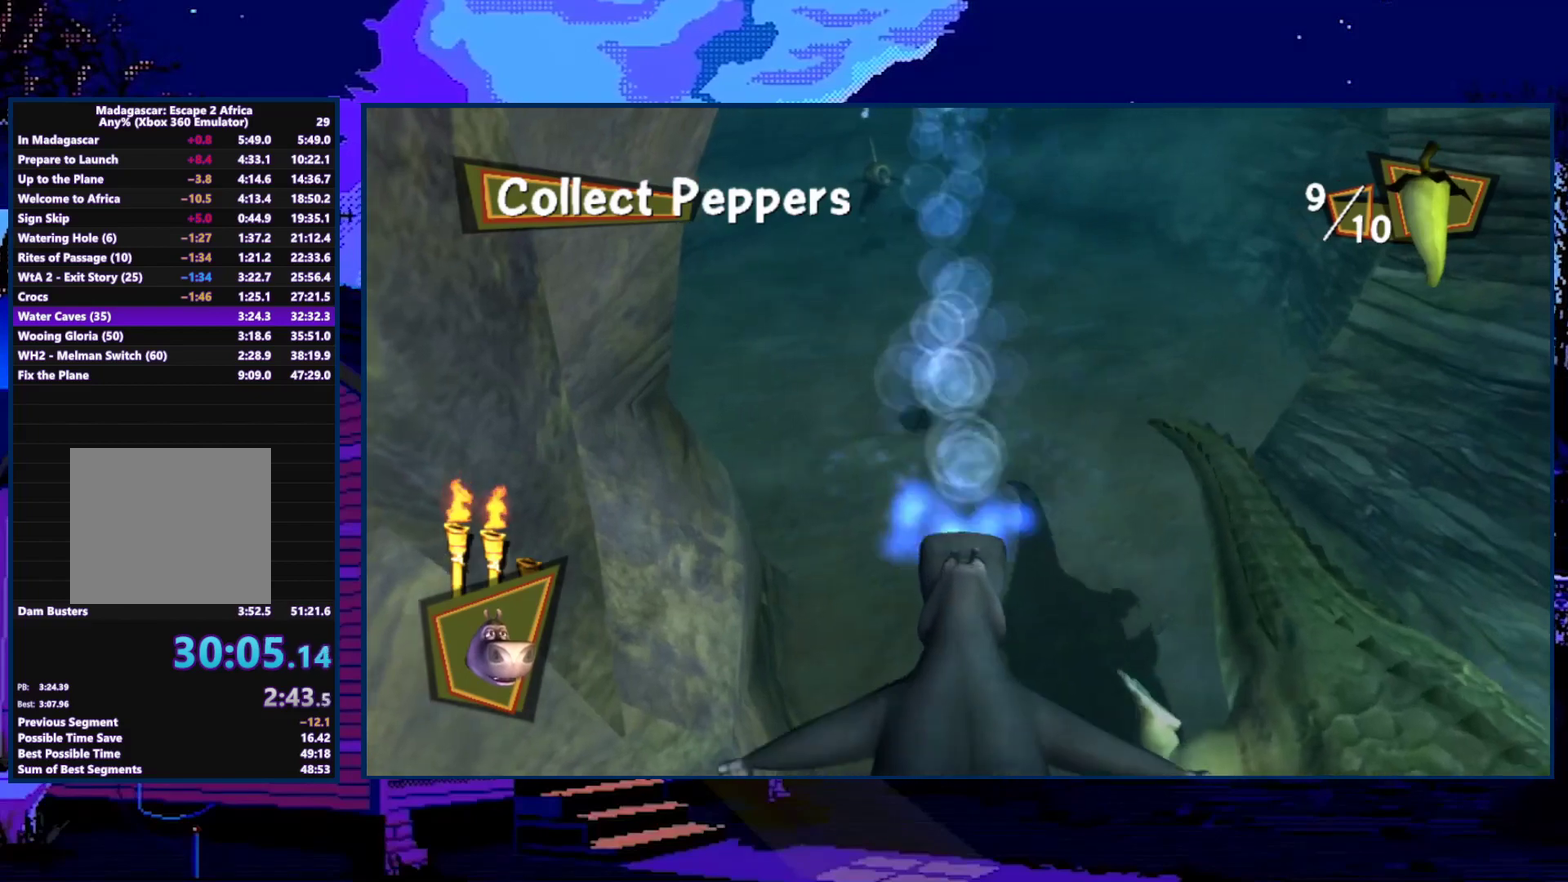
{"buttons": ["A"], "left_stick": "up-right", "right_stick": "center", "events": [[100, "X", "up"], [100, "left_stick", "up"], [167, "X", "down"], [233, "left_stick", "up-right"], [267, "X", "up"]]}
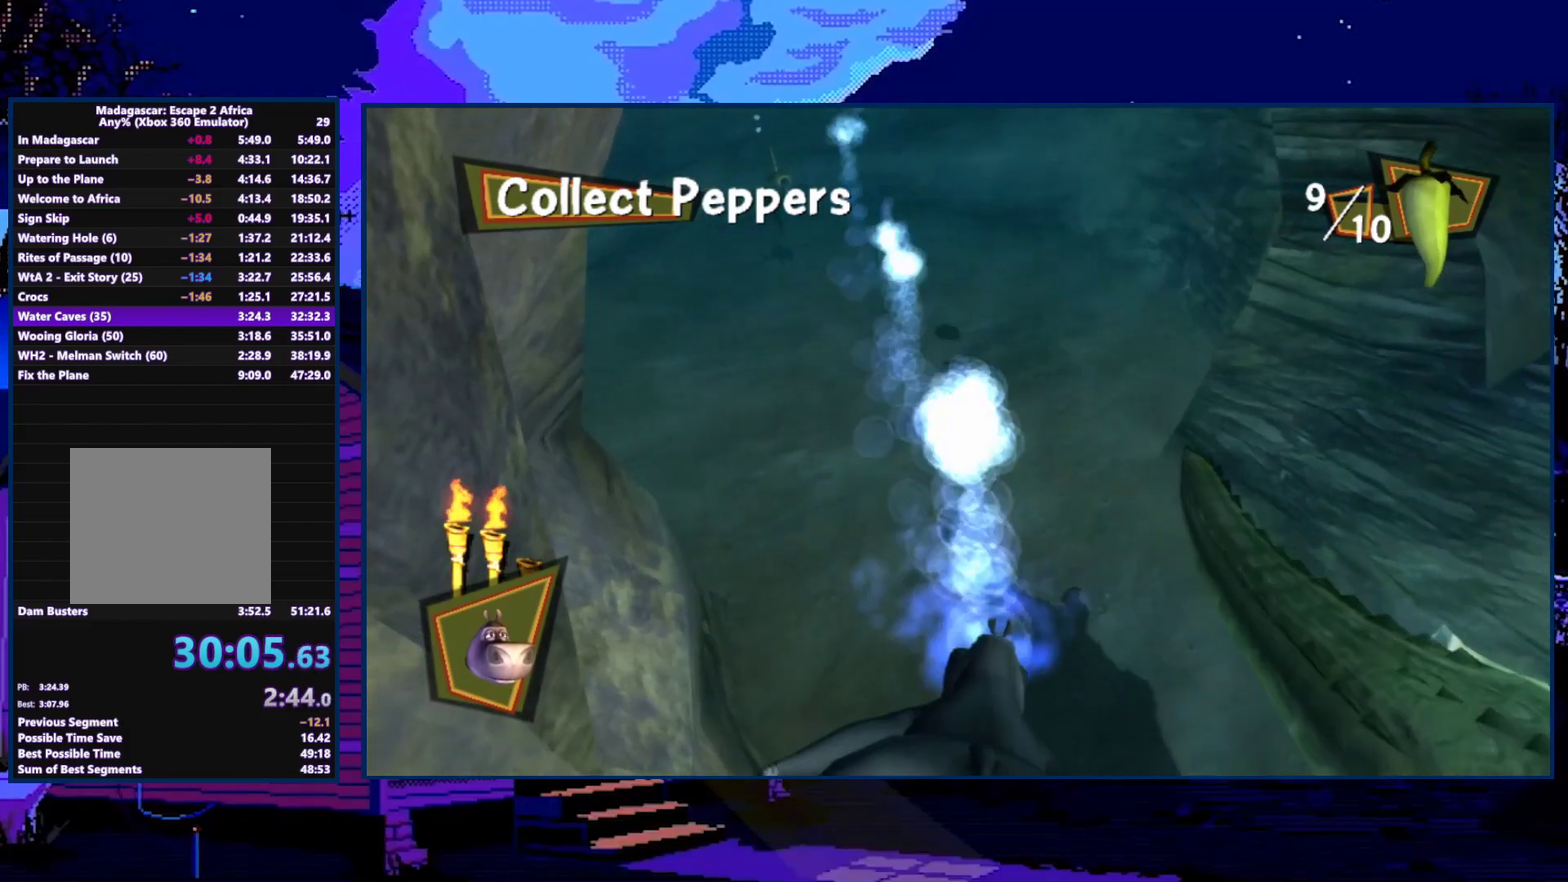
{"buttons": ["A"], "left_stick": "right", "right_stick": "center", "events": [[200, "X", "down"], [267, "X", "up"], [467, "left_stick", "right"]]}
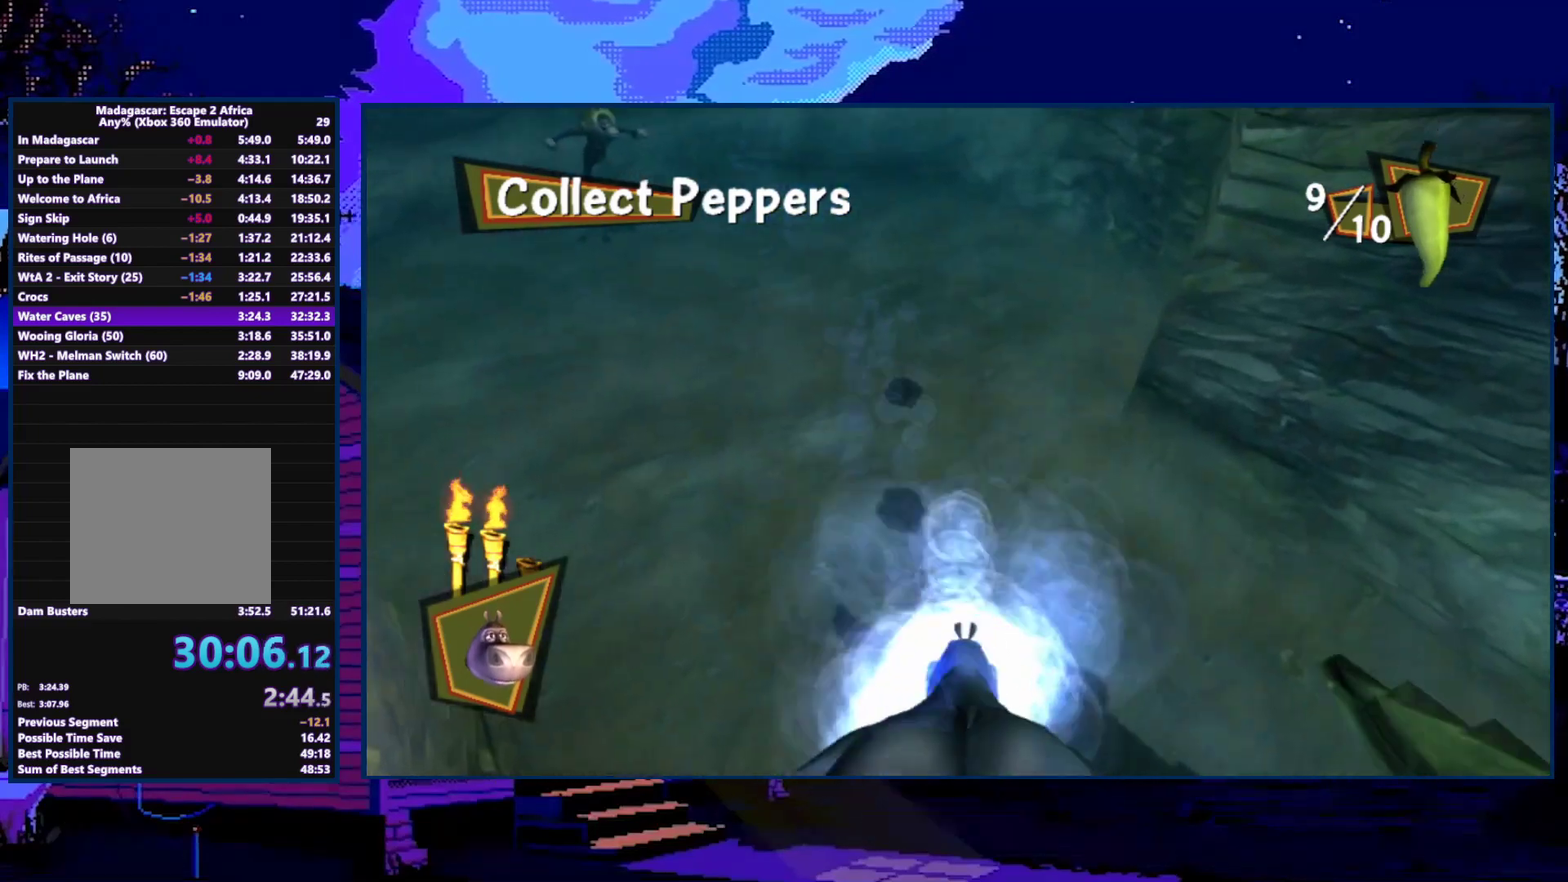
{"buttons": ["A"], "left_stick": "down-left", "right_stick": "center", "events": [[133, "left_stick", "down-left"], [333, "A", "up"], [467, "A", "down"]]}
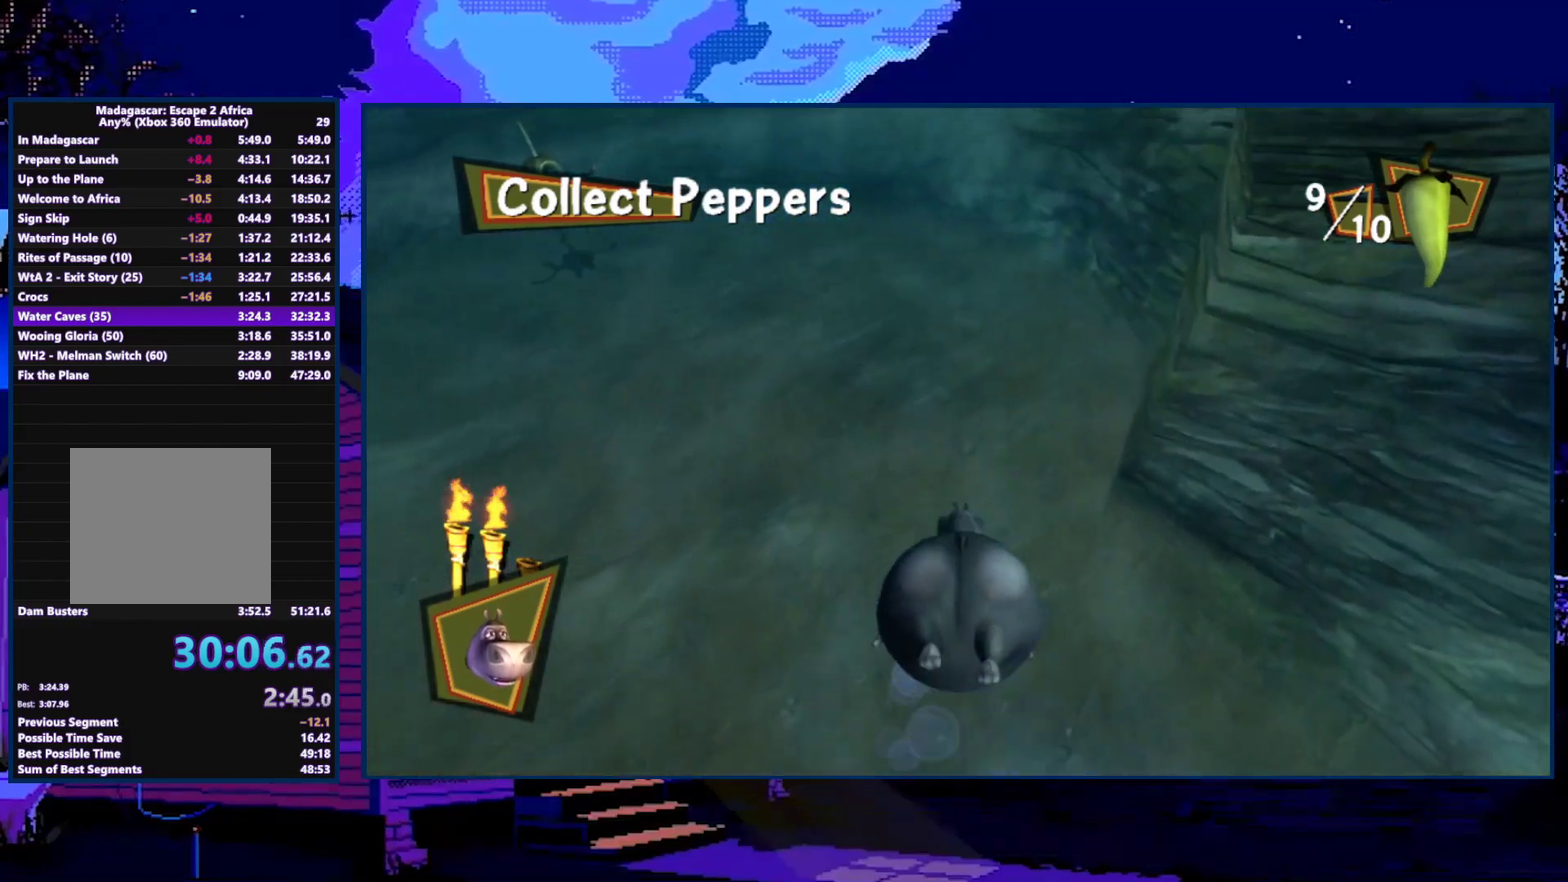
{"buttons": ["A"], "left_stick": "down-left", "right_stick": "center", "events": [[233, "A", "up"], [433, "A", "down"]]}
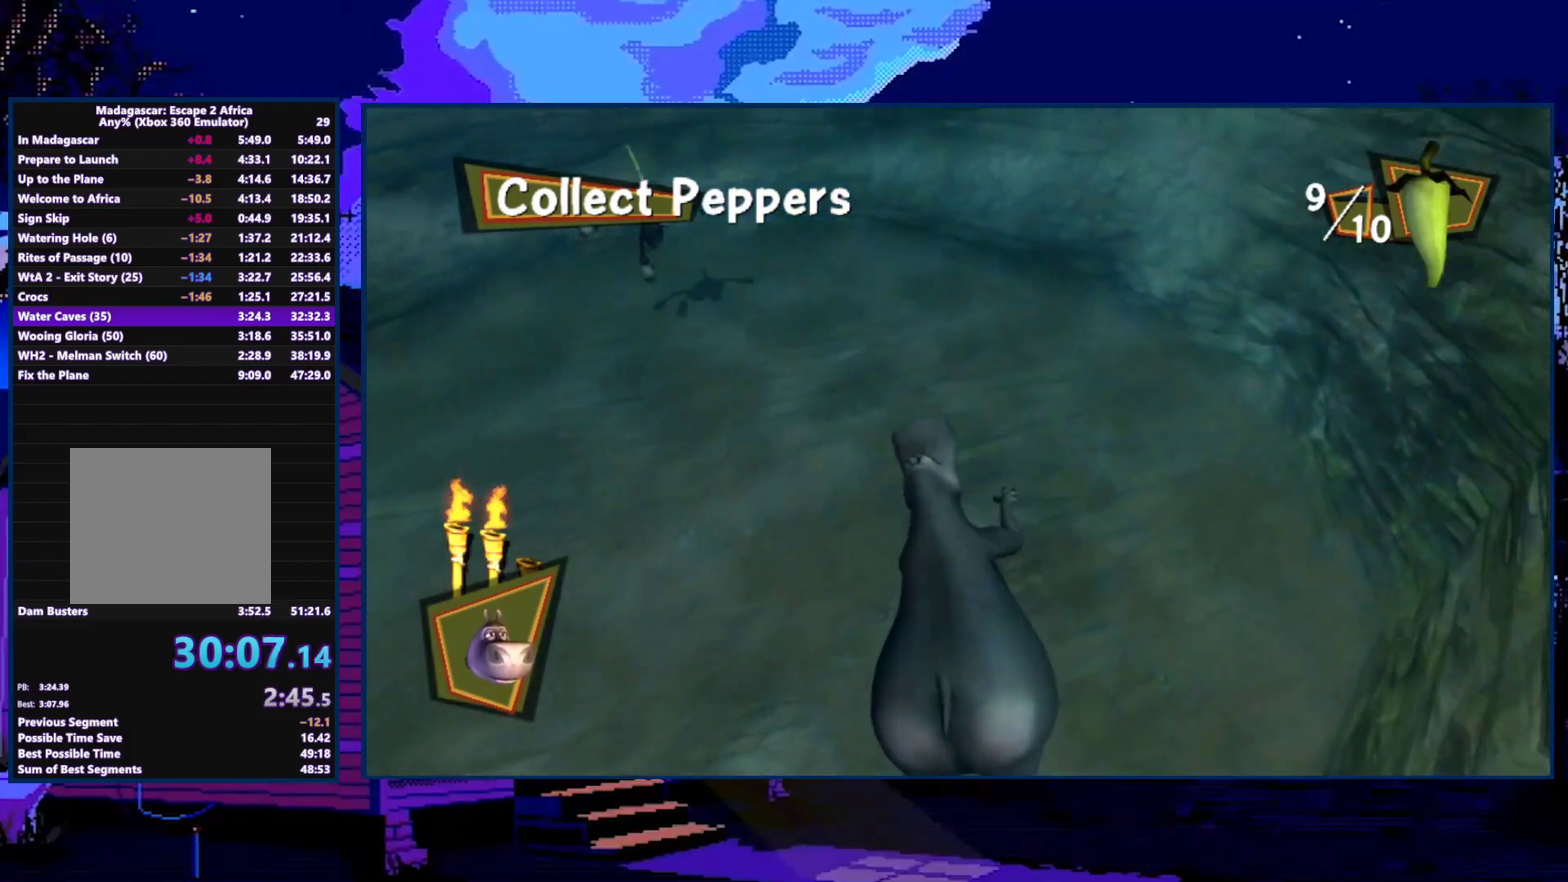
{"buttons": ["A"], "left_stick": "up-right", "right_stick": "center", "events": [[167, "A", "up"], [267, "A", "down"], [333, "left_stick", "down-right"], [400, "left_stick", "right"], [500, "left_stick", "up-right"]]}
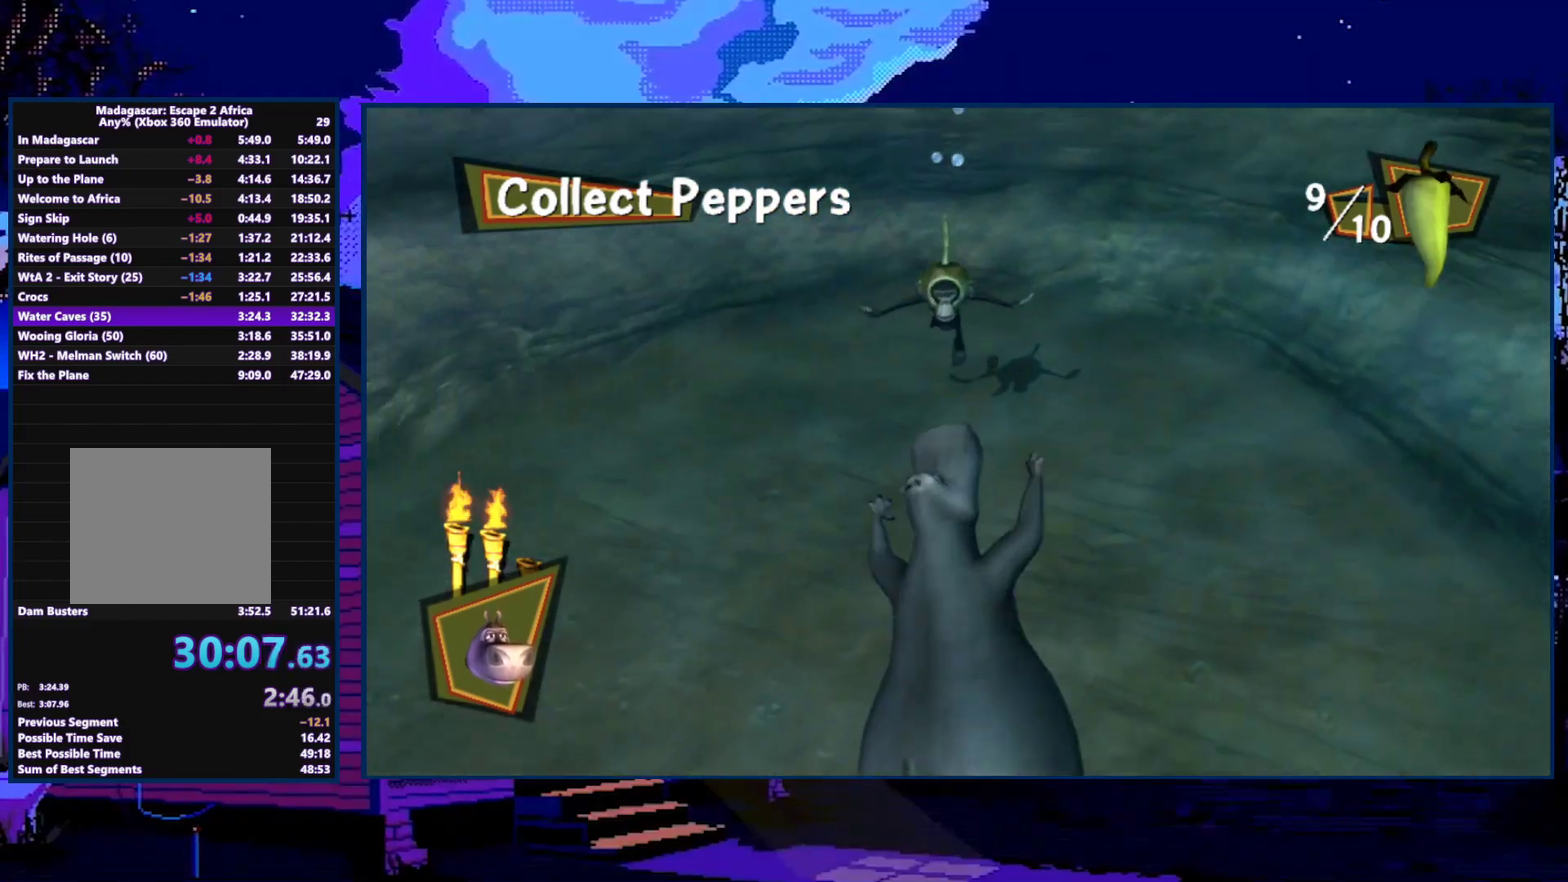
{"buttons": [], "left_stick": "up", "right_stick": "center", "events": [[300, "A", "up"], [500, "left_stick", "up"]]}
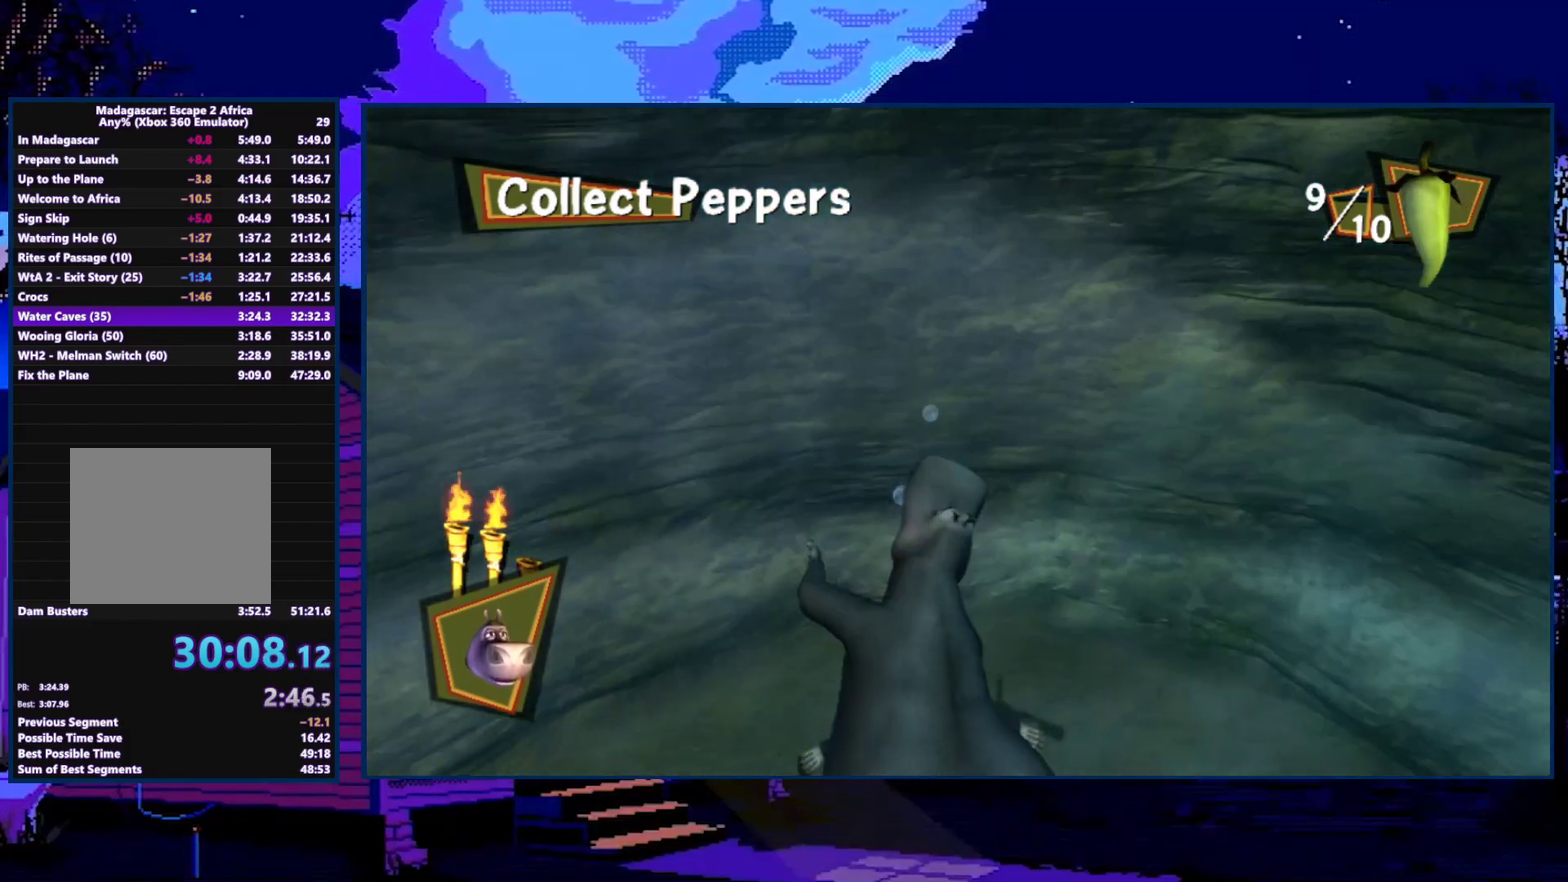
{"buttons": [], "left_stick": "up-left", "right_stick": "center", "events": [[133, "left_stick", "up-left"]]}
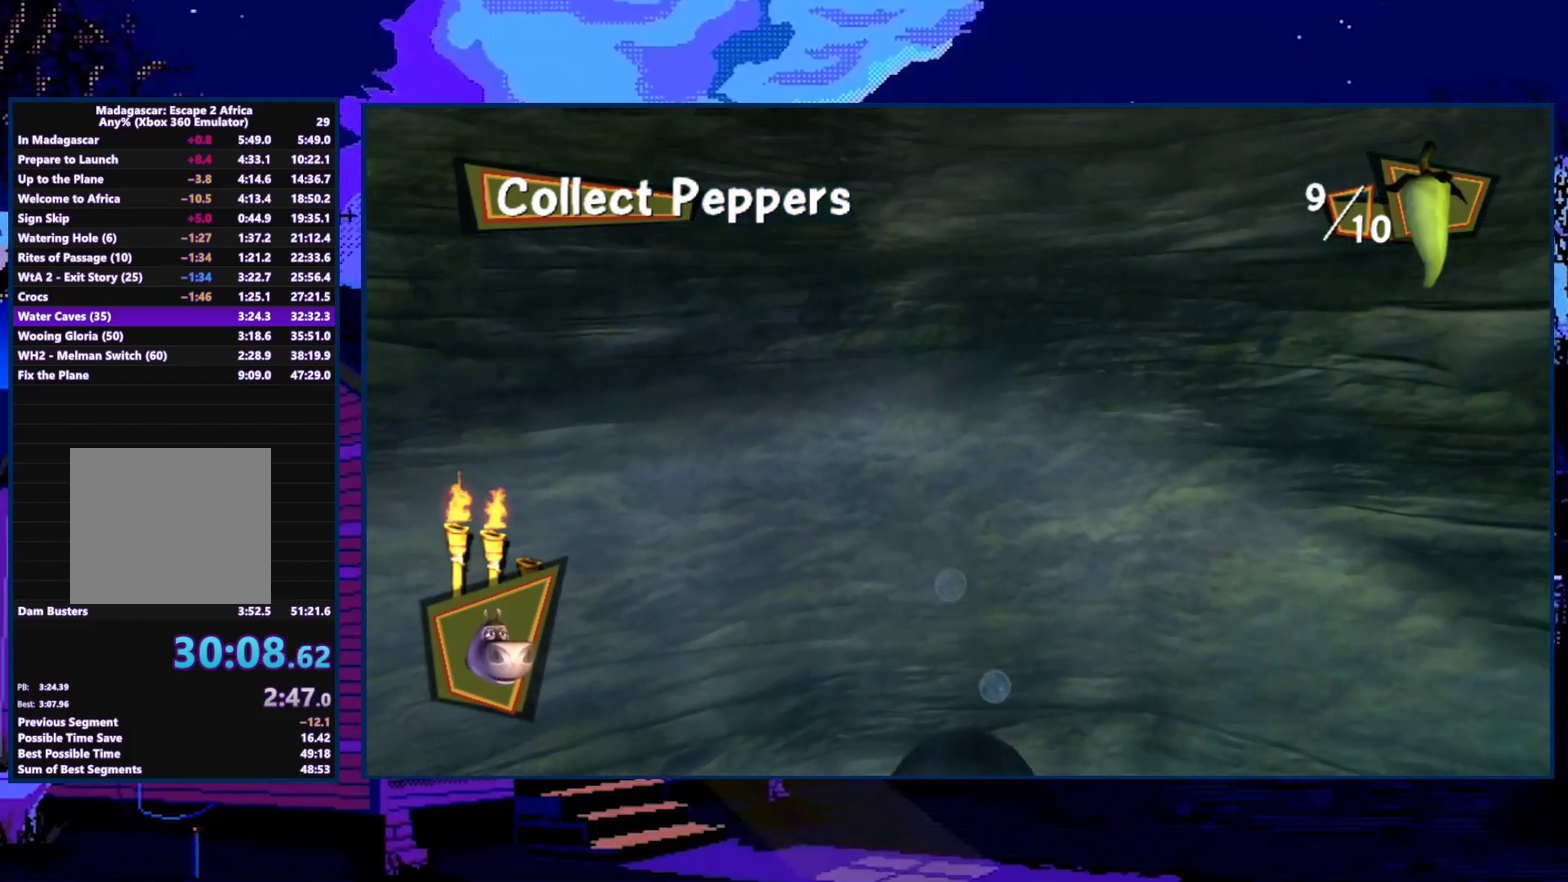
{"buttons": [], "left_stick": "up", "right_stick": "center", "events": [[100, "A", "down"], [300, "left_stick", "up"], [367, "A", "up"]]}